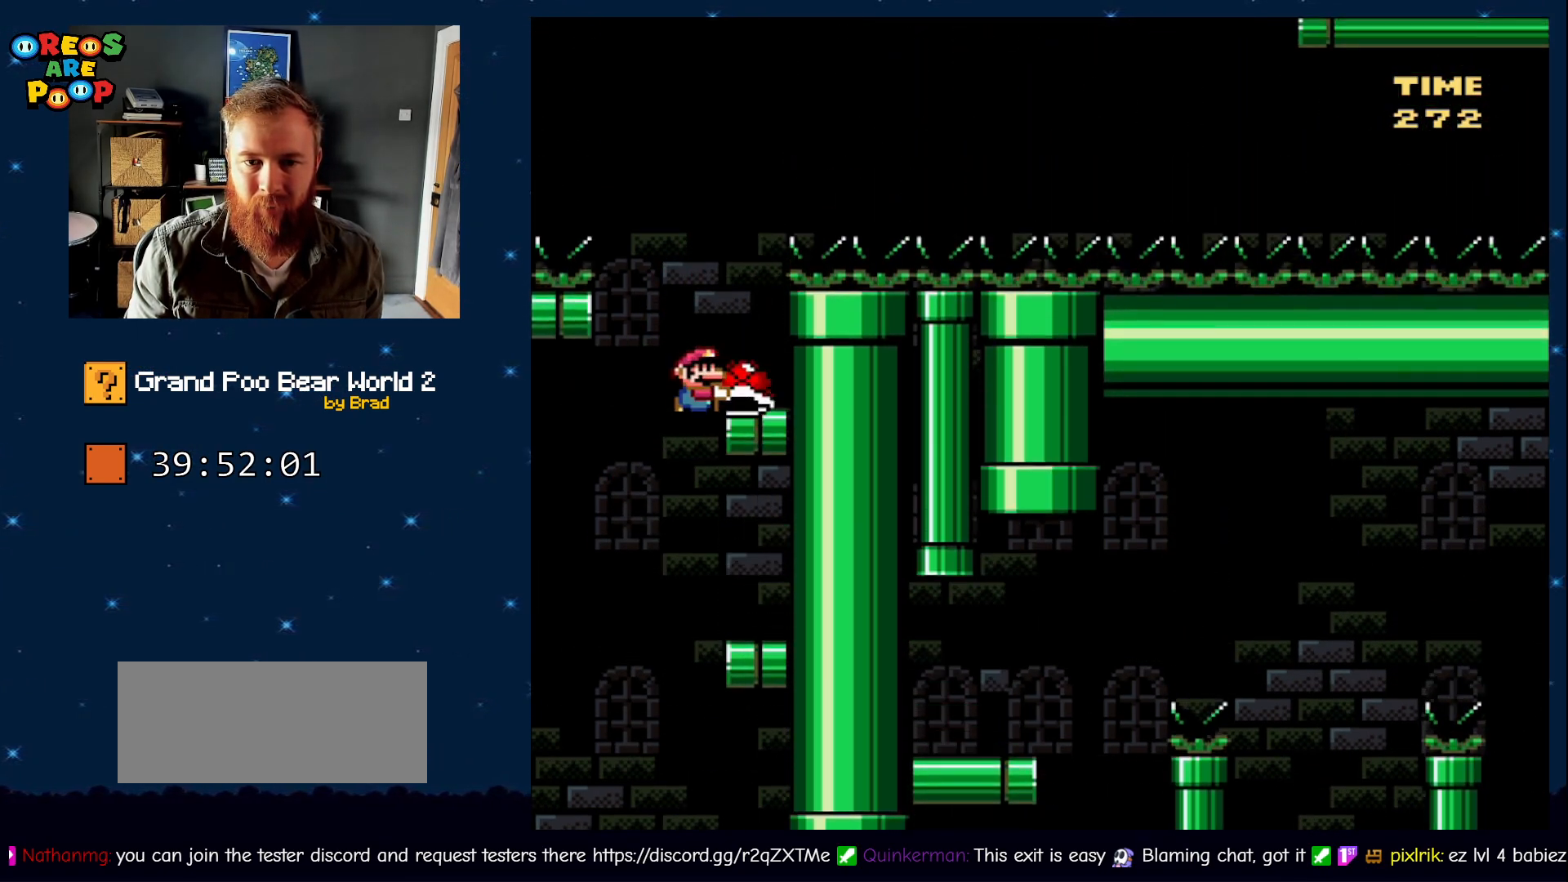
Gameplay with a controller (Nintendo layout); each line is a JSON object with the inputs held at the frame after it (dt_ms = milliseconds from this image to that frame). "events" lists button and stick changes between this image and that frame as [ms after this image, input, new state], when the widget could be followed in between. Not read: L1 L3 R1 R3.
{"dt_ms": 500, "buttons": ["Y"], "events": [[150, "B", "up"], [250, "DPAD_RIGHT", "up"], [400, "DPAD_LEFT", "down"], [467, "DPAD_LEFT", "up"]]}
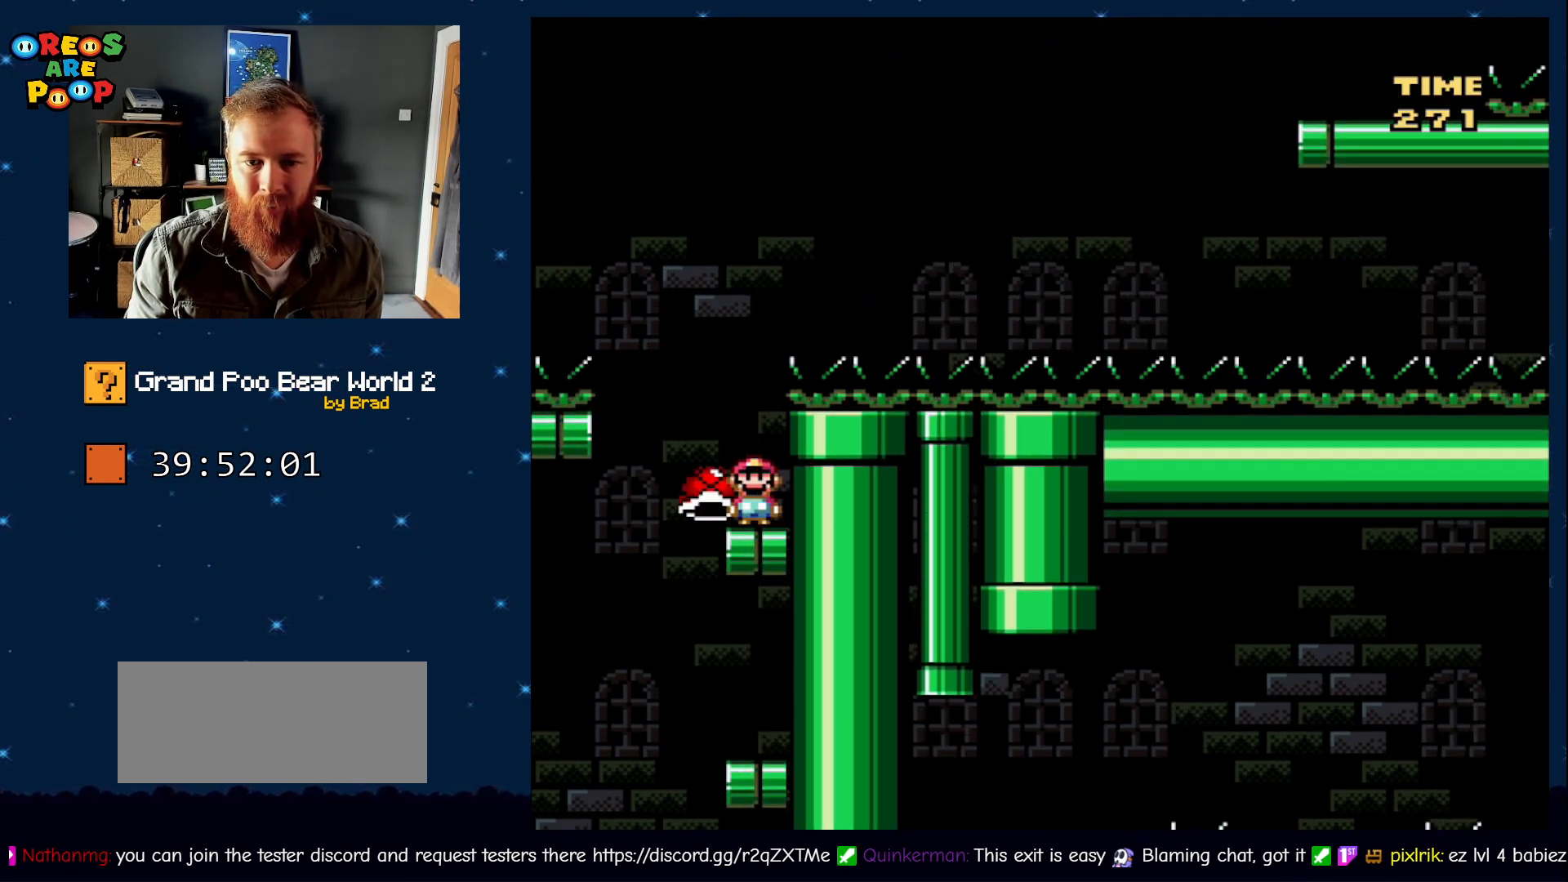
{"dt_ms": 500, "buttons": ["Y", "DPAD_LEFT"], "events": [[500, "DPAD_LEFT", "down"]]}
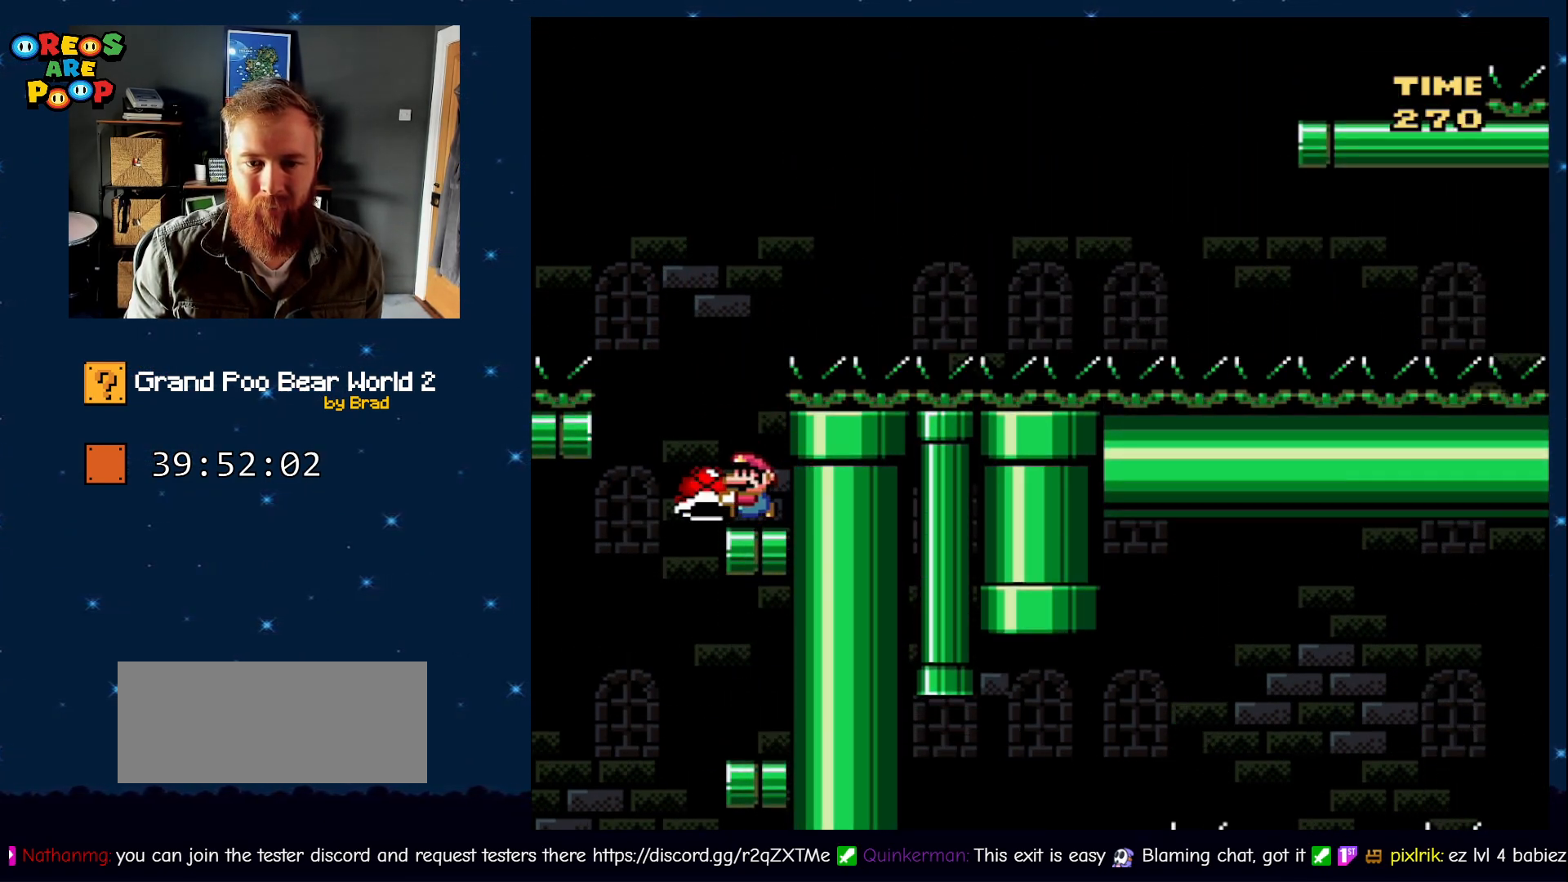
{"dt_ms": 500, "buttons": ["B", "Y"], "events": [[50, "DPAD_LEFT", "up"], [333, "B", "down"]]}
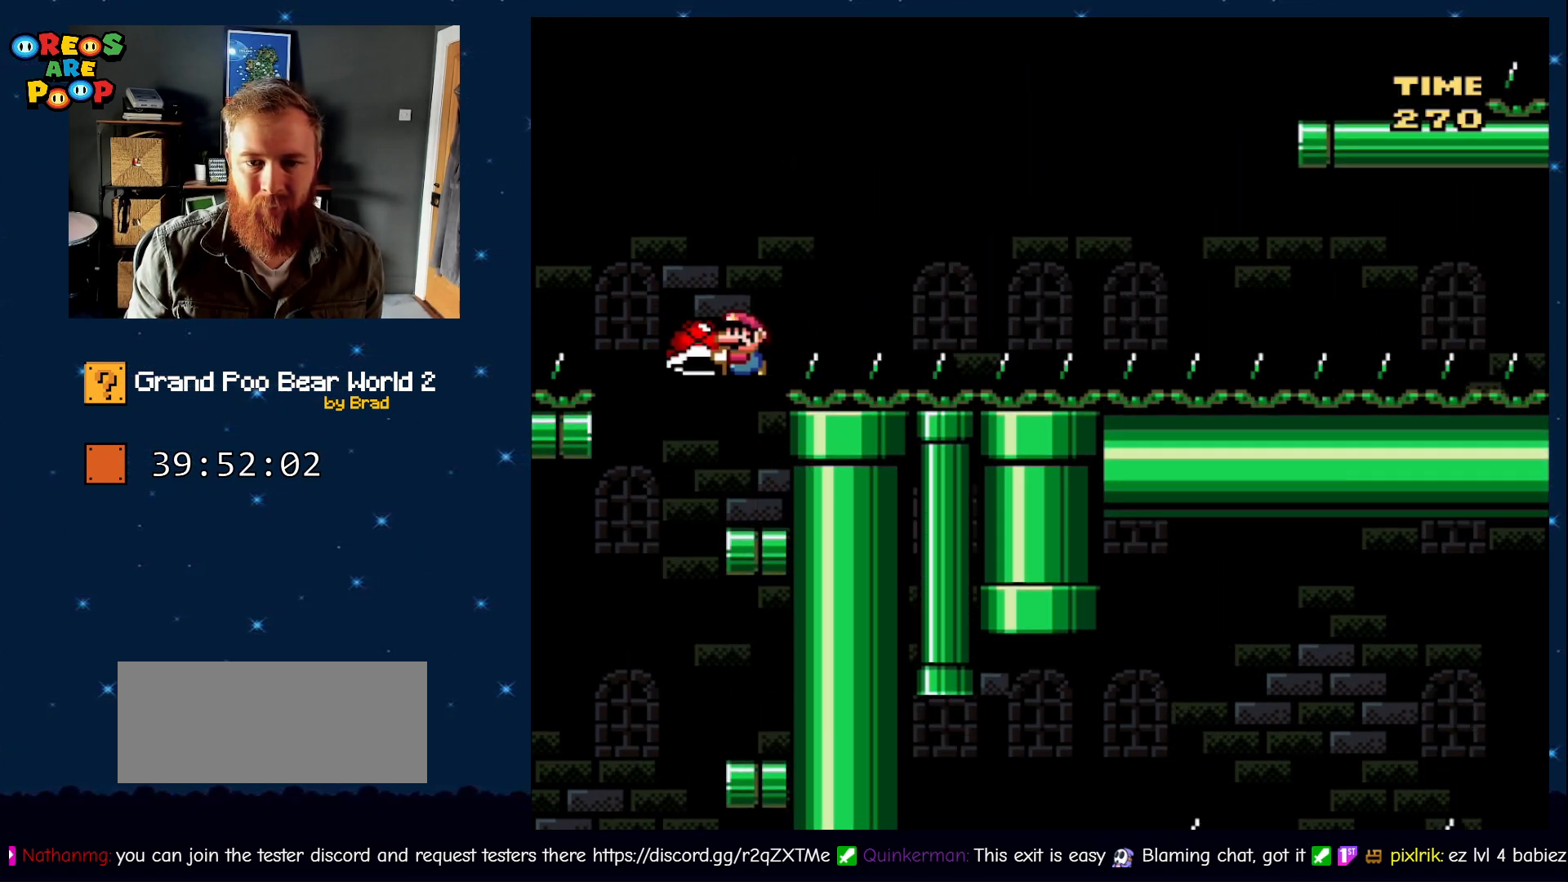
{"dt_ms": 500, "buttons": ["DPAD_RIGHT"], "events": [[283, "B", "up"], [333, "DPAD_LEFT", "down"], [333, "Y", "up"], [383, "DPAD_LEFT", "up"], [433, "DPAD_RIGHT", "down"]]}
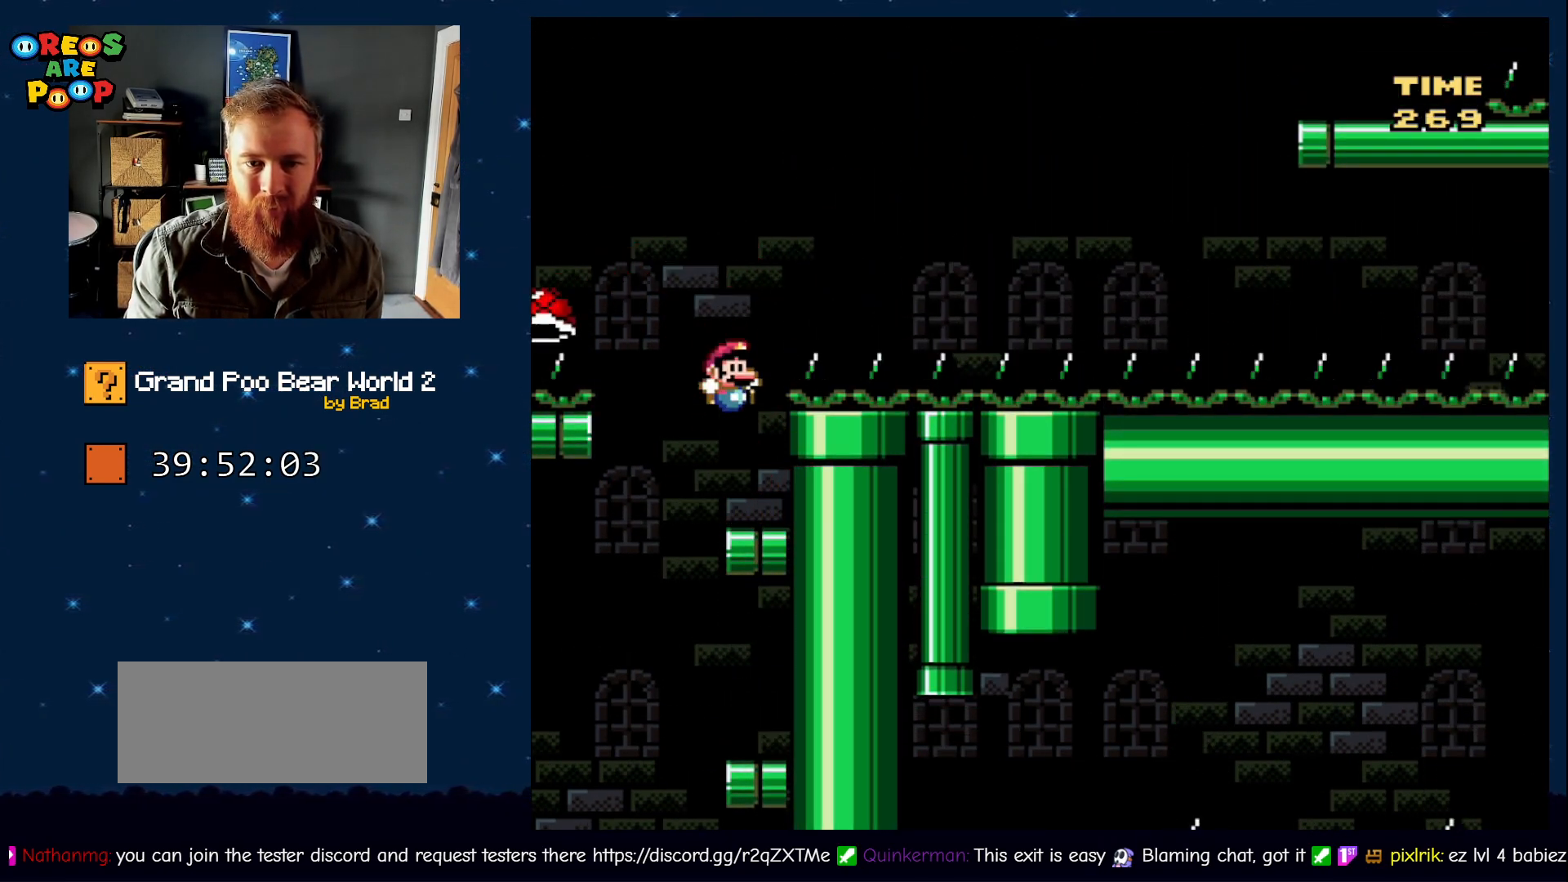
{"dt_ms": 500, "buttons": ["Y"], "events": [[33, "Y", "down"], [217, "DPAD_RIGHT", "up"], [267, "DPAD_LEFT", "down"], [467, "DPAD_LEFT", "up"]]}
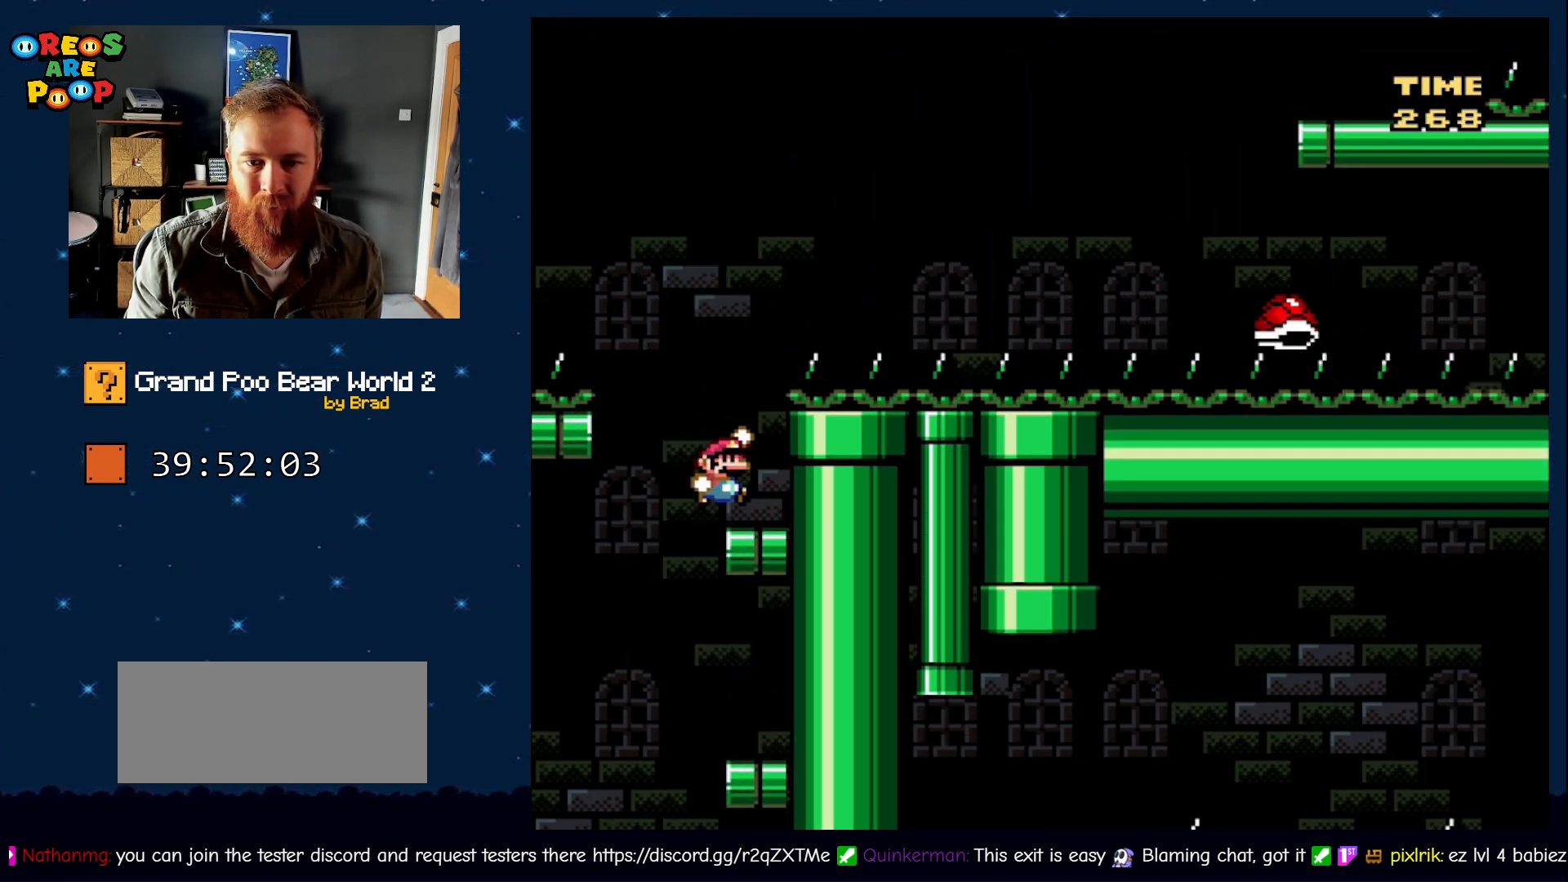
{"dt_ms": 500, "buttons": ["B", "Y", "DPAD_RIGHT"], "events": [[17, "B", "down"], [17, "DPAD_RIGHT", "down"], [367, "B", "up"], [467, "B", "down"]]}
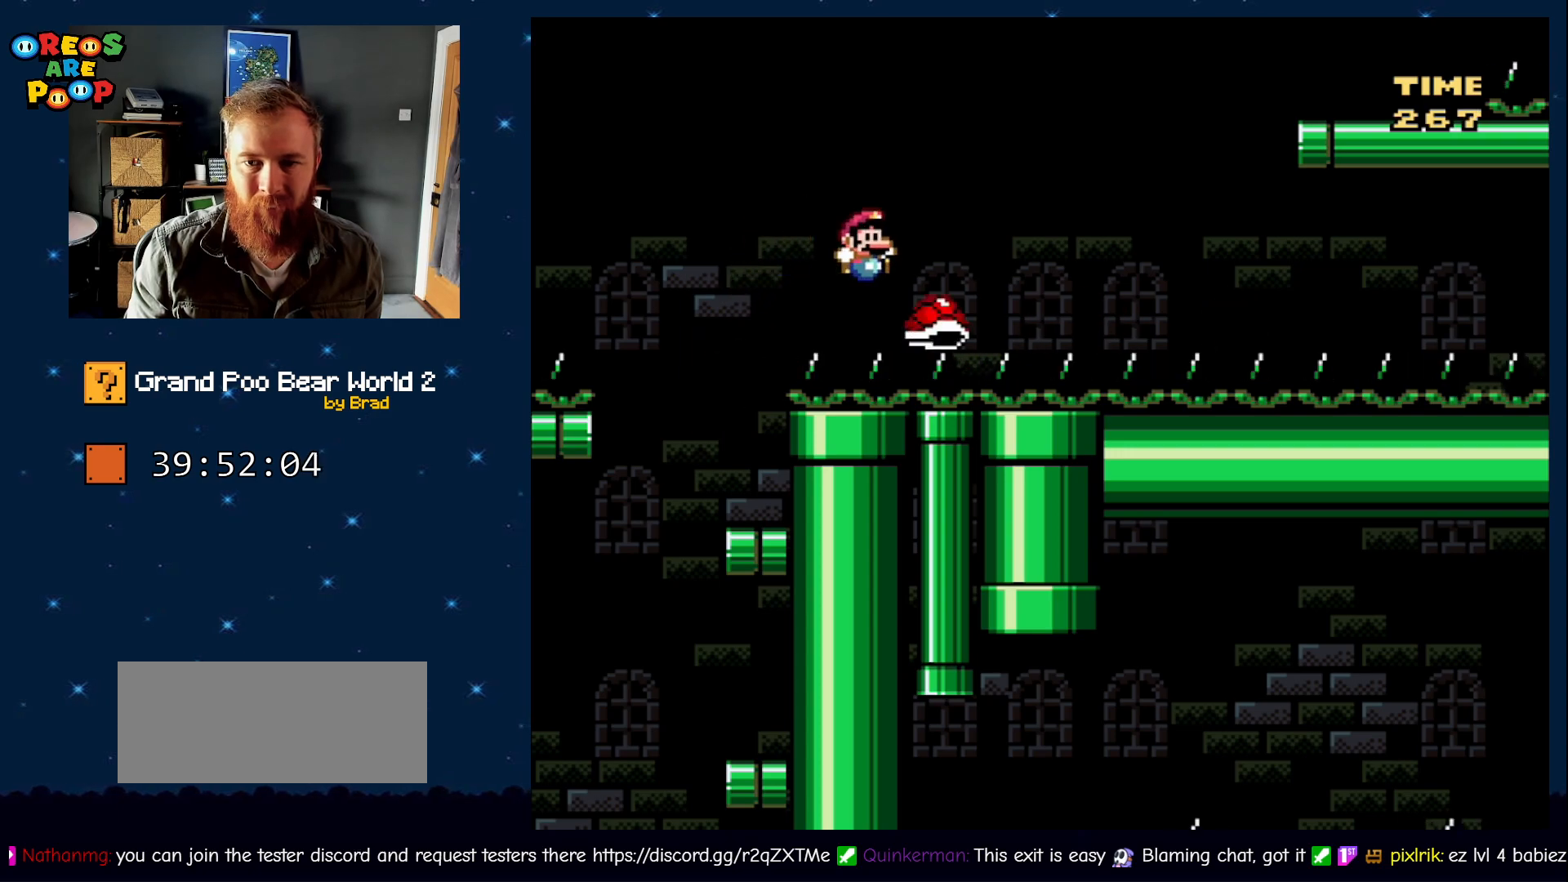
{"dt_ms": 500, "buttons": ["B", "Y", "DPAD_RIGHT"], "events": []}
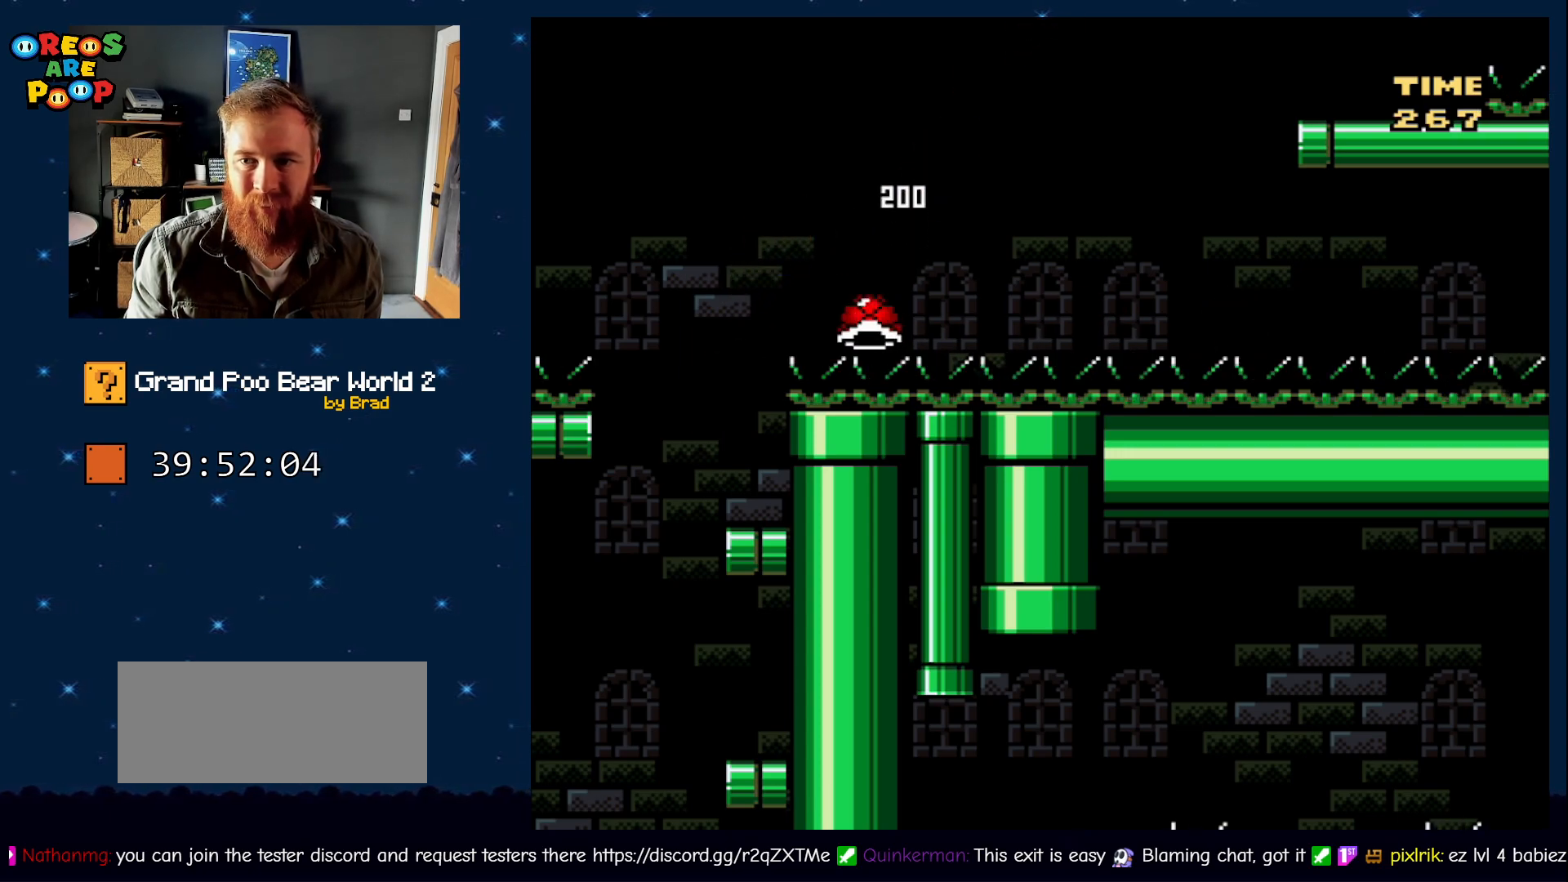
{"dt_ms": 500, "buttons": ["Y", "DPAD_LEFT"], "events": [[350, "B", "up"], [350, "DPAD_RIGHT", "up"], [400, "DPAD_LEFT", "down"]]}
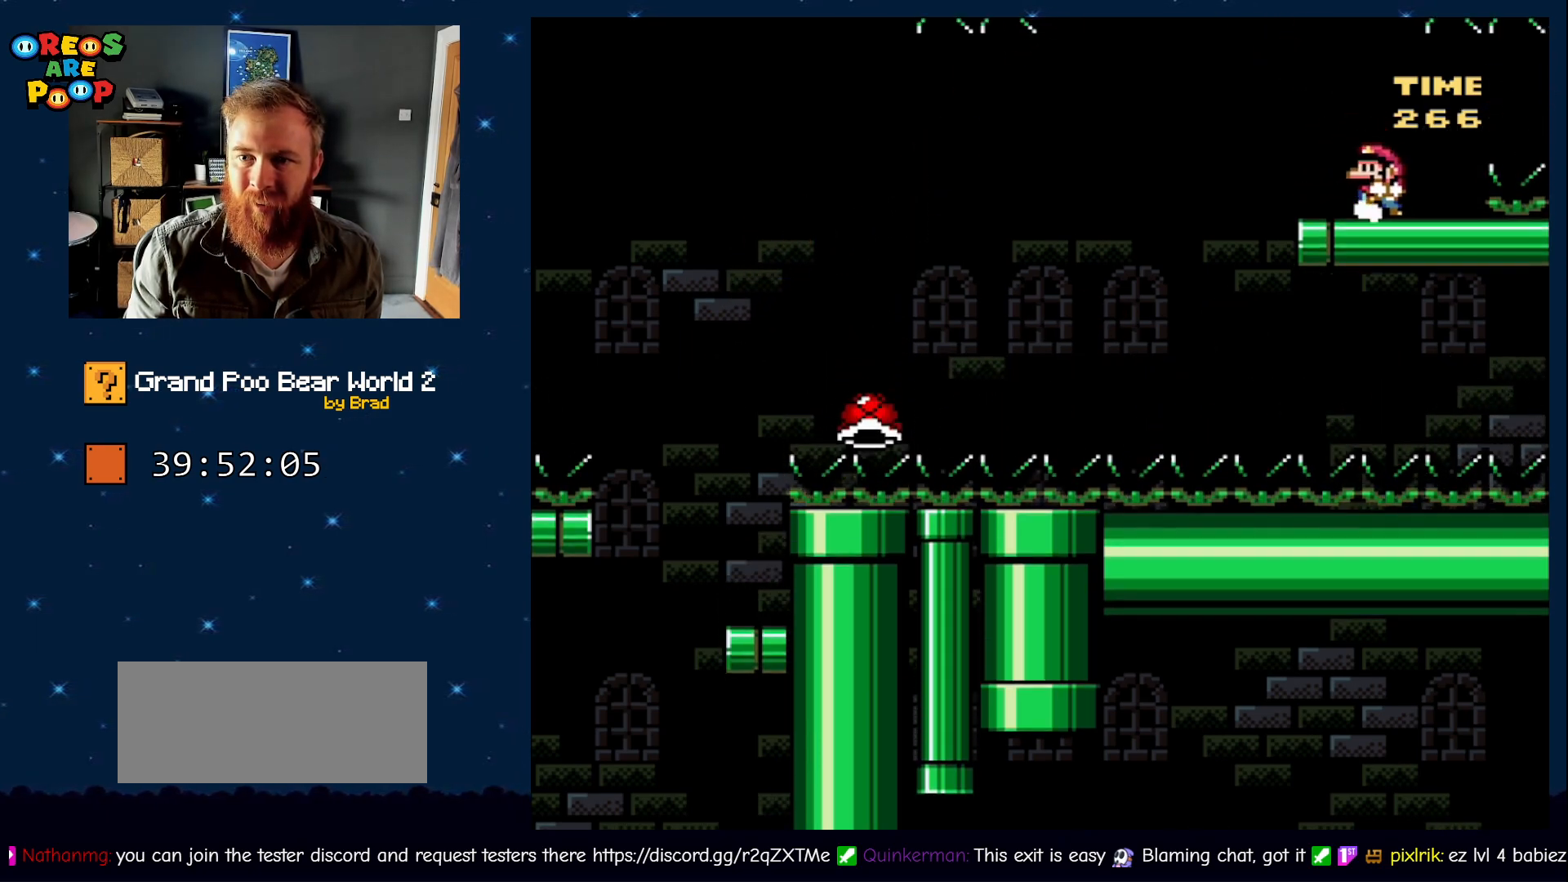
{"dt_ms": 500, "buttons": ["Y", "DPAD_LEFT"], "events": [[100, "DPAD_LEFT", "up"], [500, "DPAD_LEFT", "down"]]}
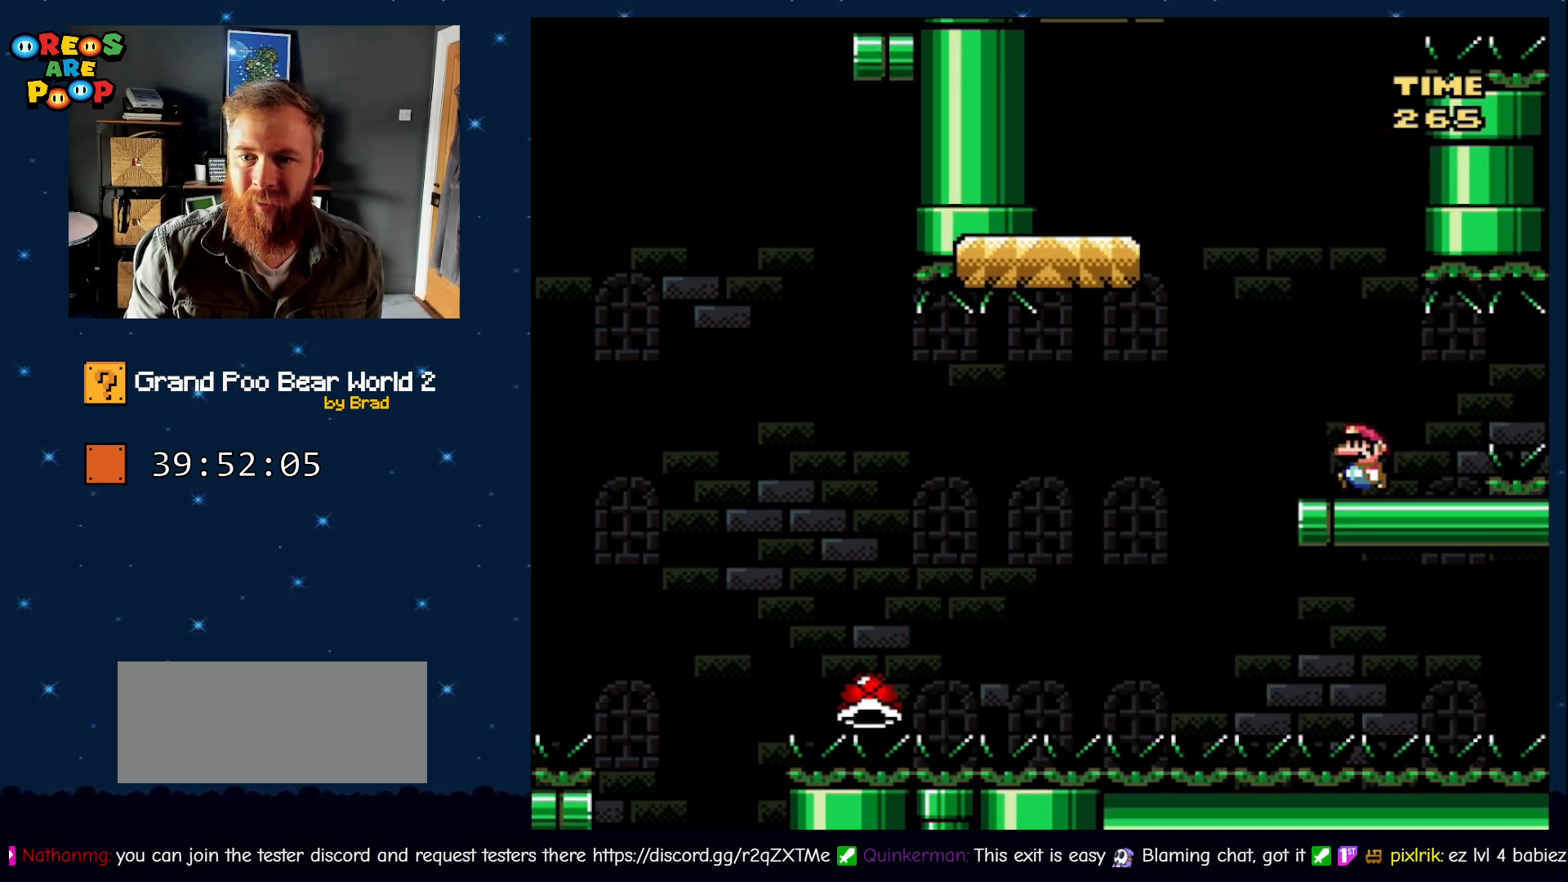
{"dt_ms": 500, "buttons": ["B", "Y", "DPAD_RIGHT"], "events": [[150, "B", "down"], [300, "DPAD_LEFT", "up"], [400, "DPAD_RIGHT", "down"]]}
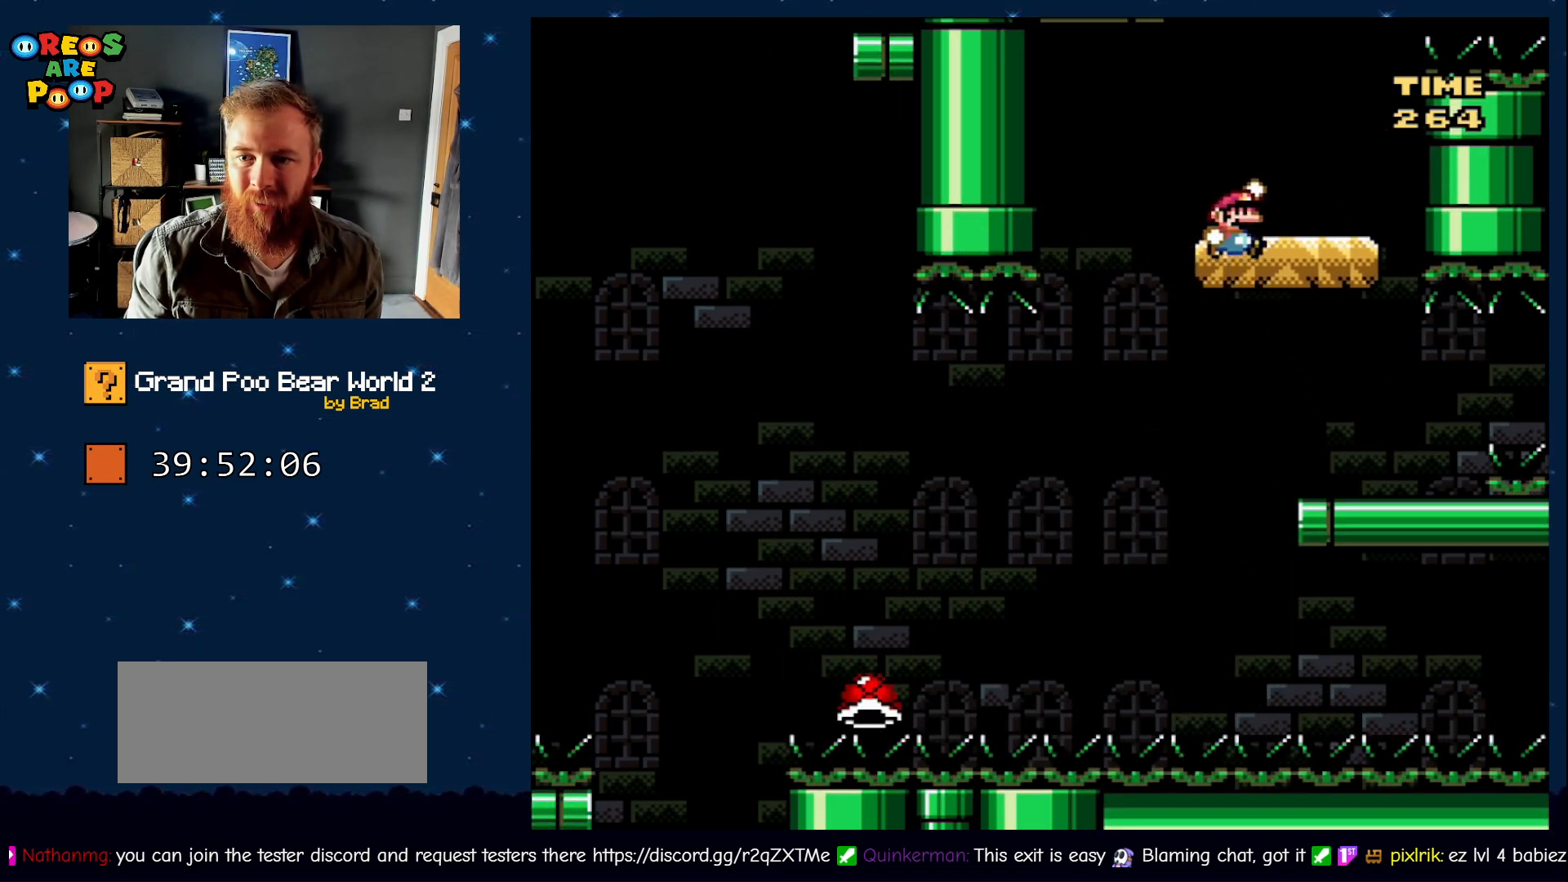
{"dt_ms": 500, "buttons": ["B", "Y"], "events": [[183, "DPAD_LEFT", "down"], [183, "DPAD_RIGHT", "up"], [250, "B", "up"], [300, "B", "down"], [467, "DPAD_LEFT", "up"]]}
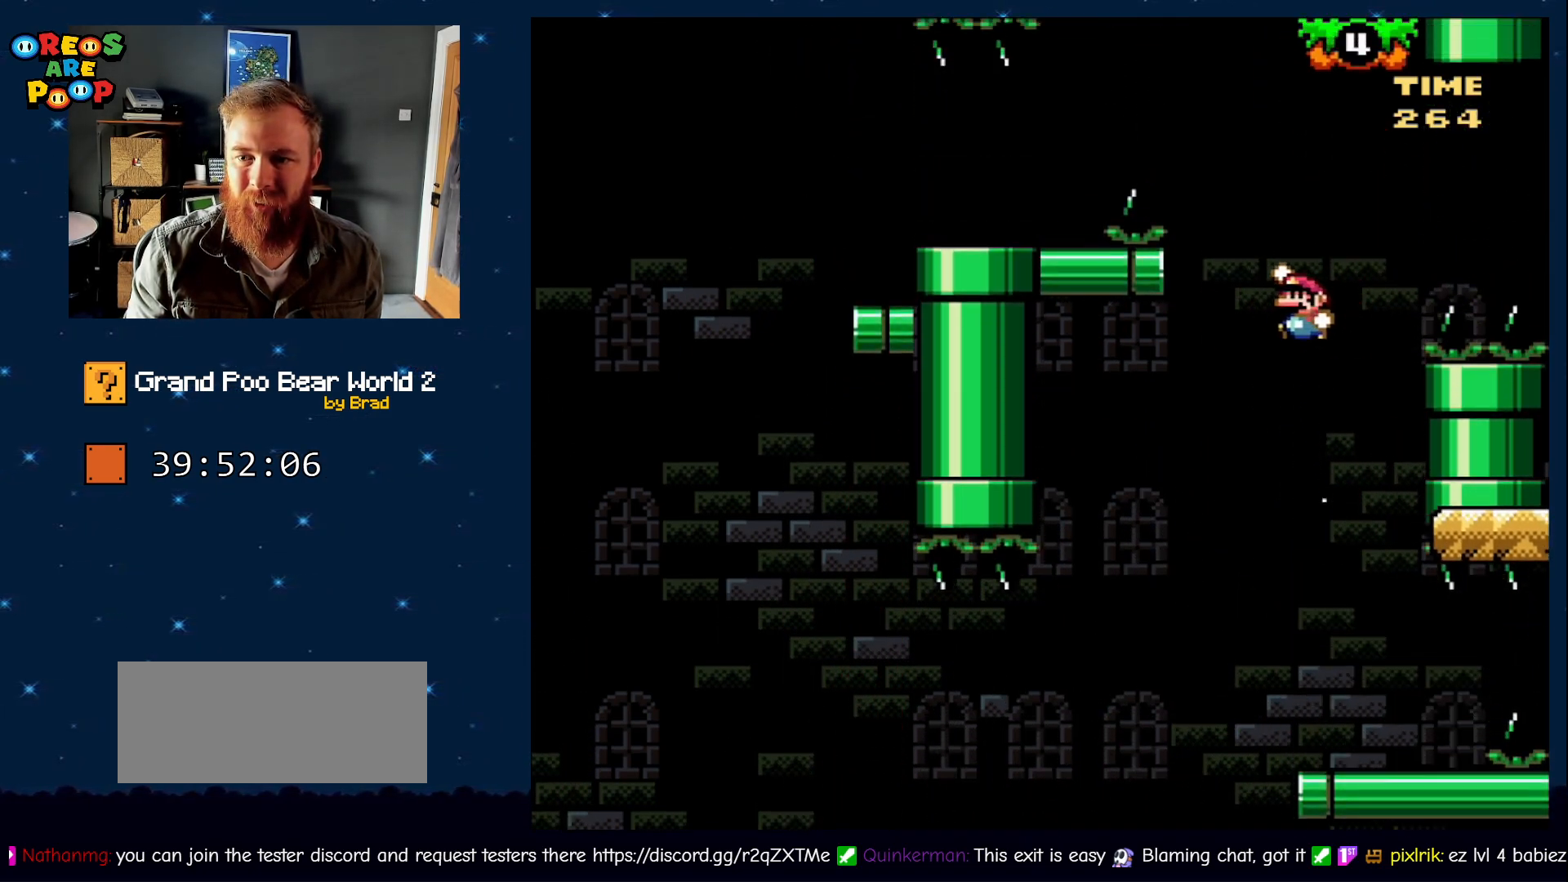
{"dt_ms": 500, "buttons": ["Y", "DPAD_RIGHT"], "events": [[17, "B", "up"], [67, "DPAD_RIGHT", "down"], [217, "DPAD_RIGHT", "up"], [500, "DPAD_RIGHT", "down"]]}
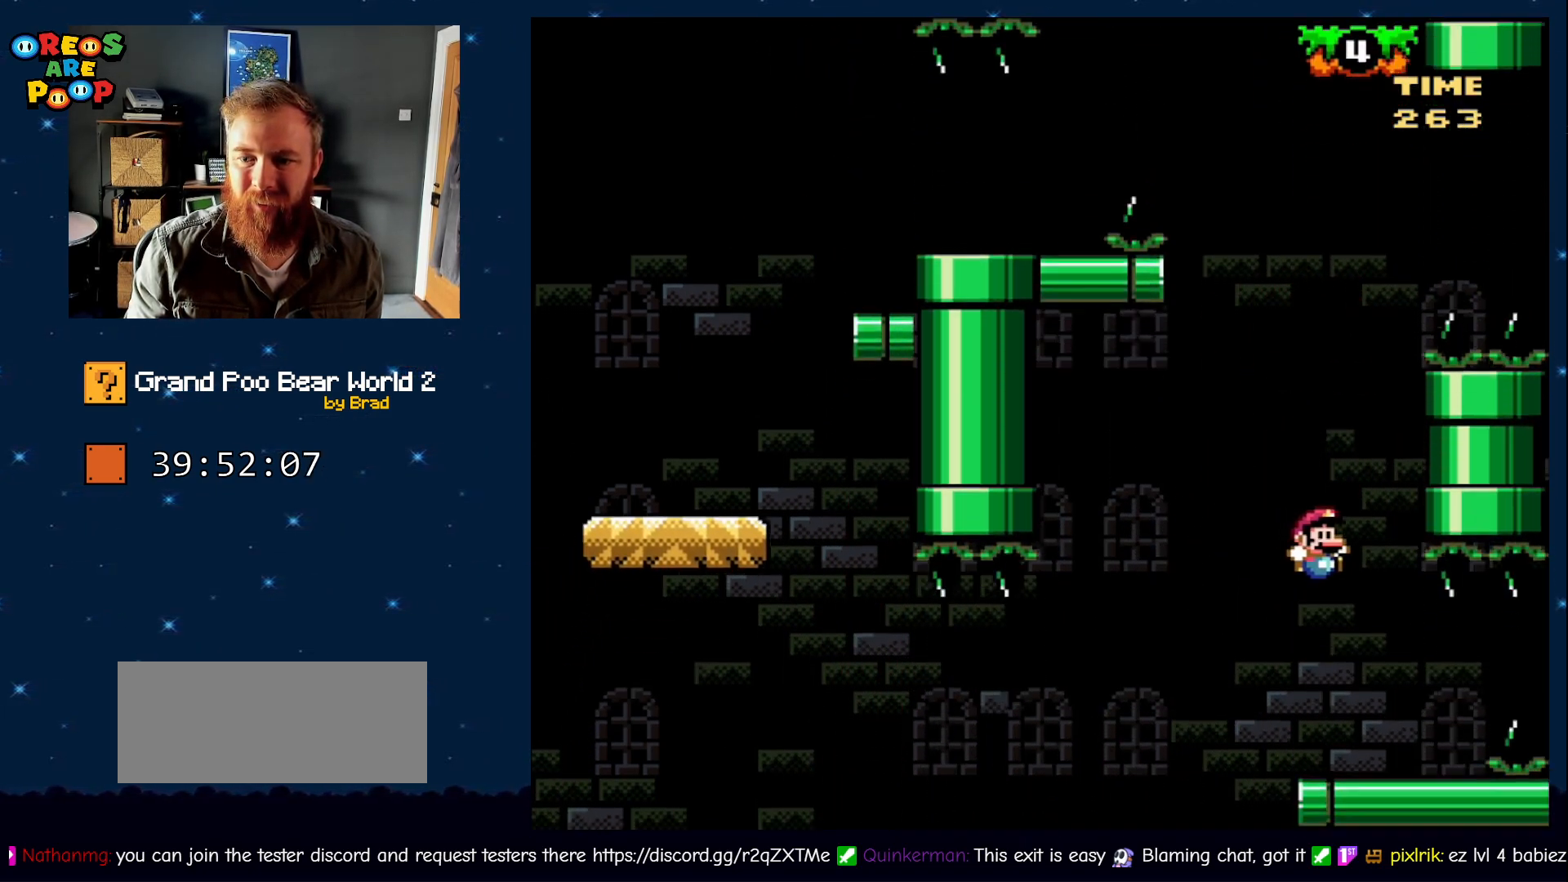
{"dt_ms": 500, "buttons": ["Y", "DPAD_LEFT"], "events": [[133, "DPAD_RIGHT", "up"], [250, "DPAD_LEFT", "down"]]}
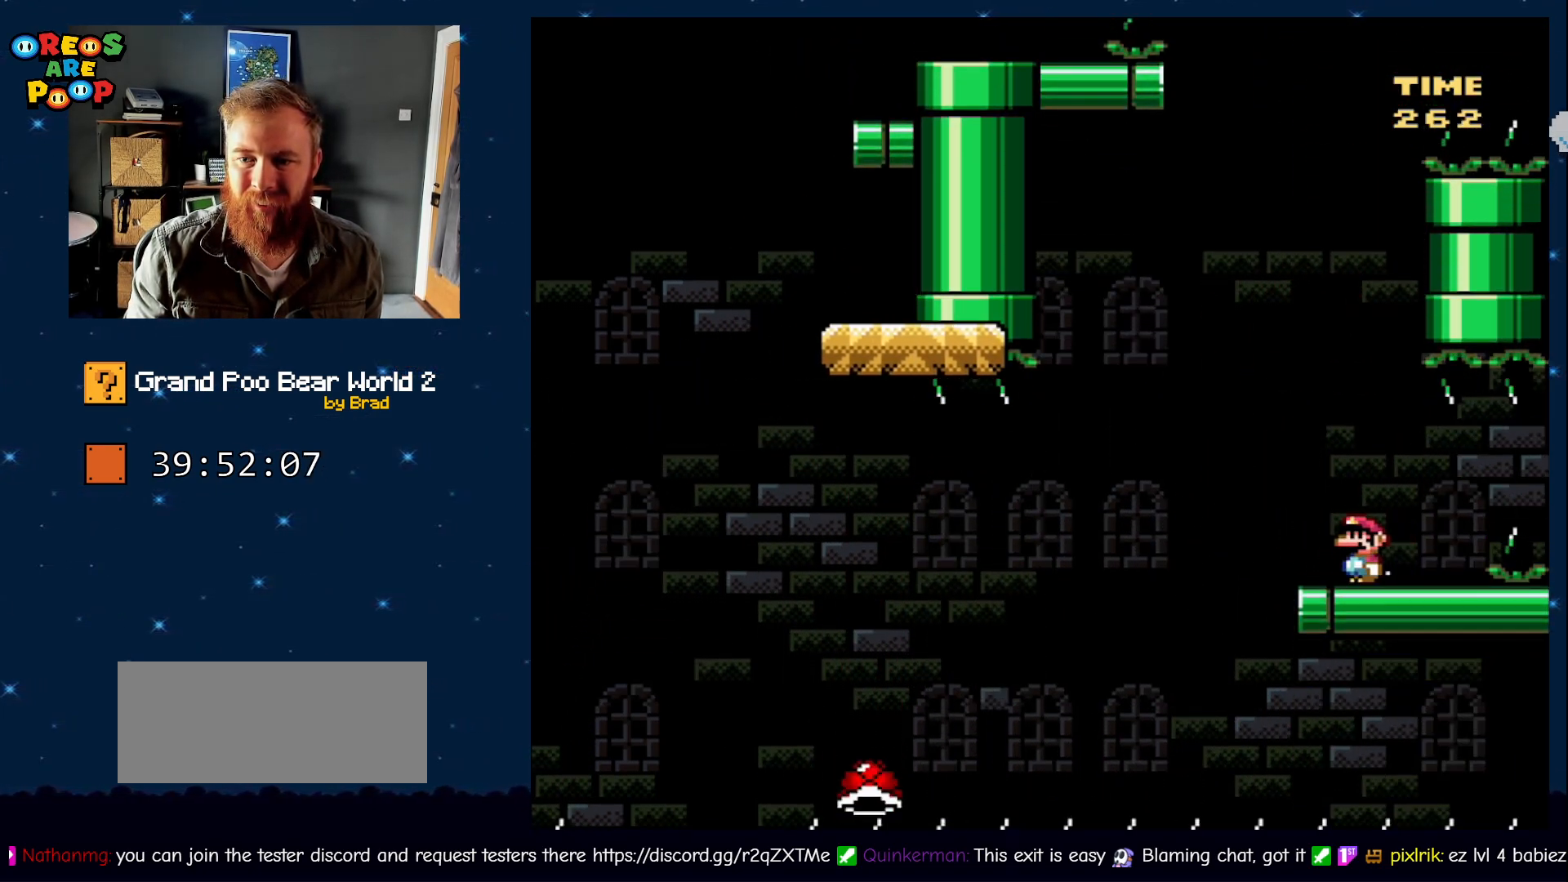
{"dt_ms": 500, "buttons": ["B", "Y", "DPAD_RIGHT"], "events": [[67, "B", "down"], [283, "DPAD_LEFT", "up"], [367, "DPAD_RIGHT", "down"]]}
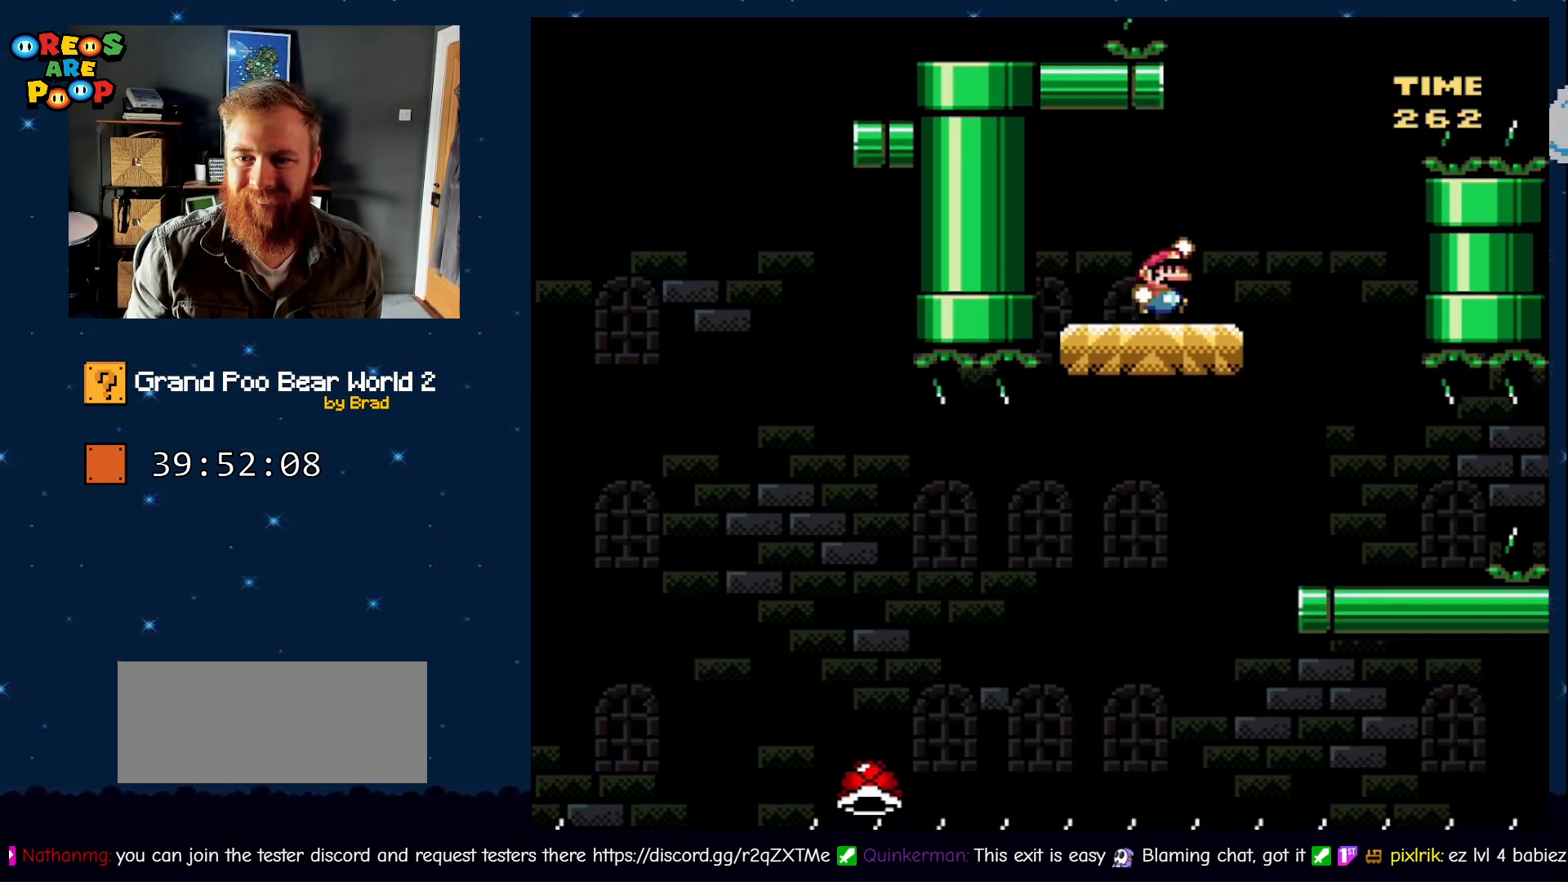
{"dt_ms": 500, "buttons": ["B", "Y", "DPAD_RIGHT"], "events": [[33, "B", "up"], [183, "B", "down"]]}
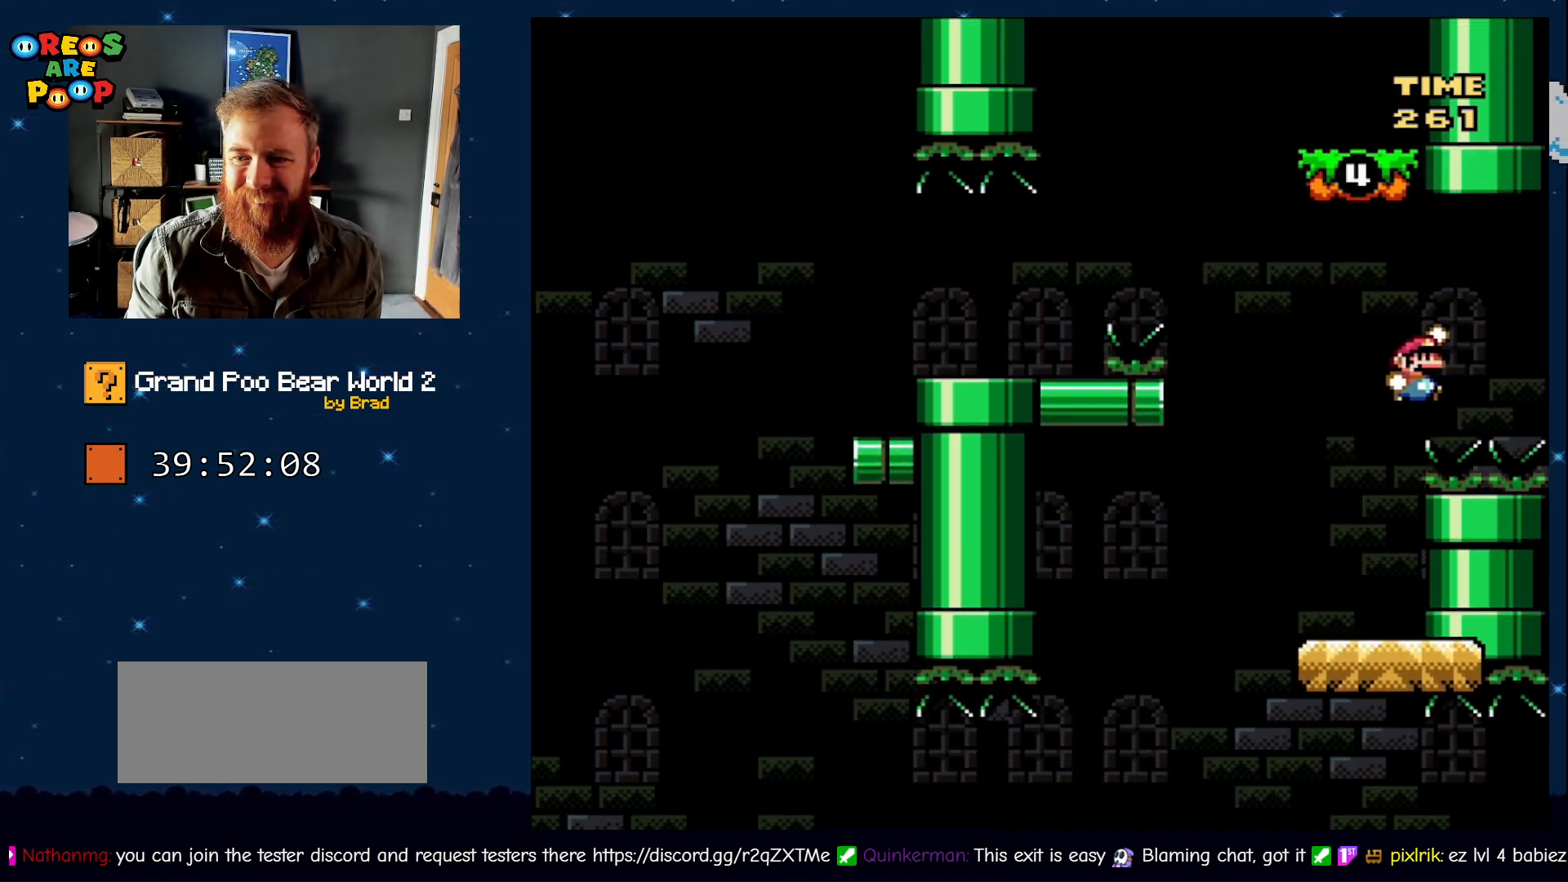
{"dt_ms": 1000, "buttons": ["B", "Y", "DPAD_RIGHT"], "events": [[533, "B", "up"], [533, "SELECT", "down"], [717, "B", "down"], [900, "SELECT", "up"]]}
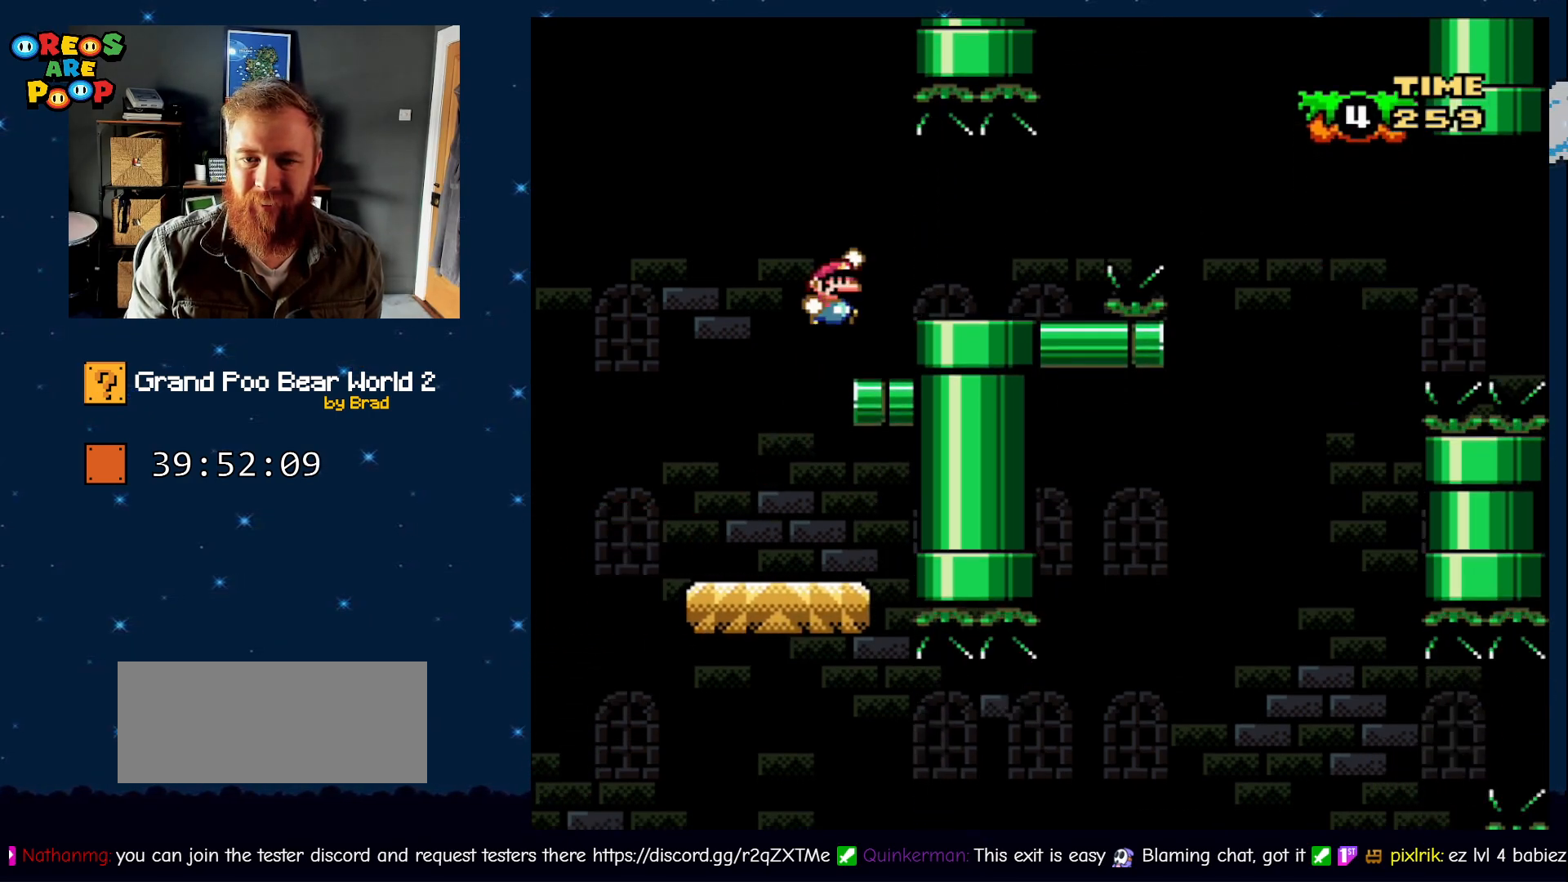
{"dt_ms": 500, "buttons": ["Y"]}
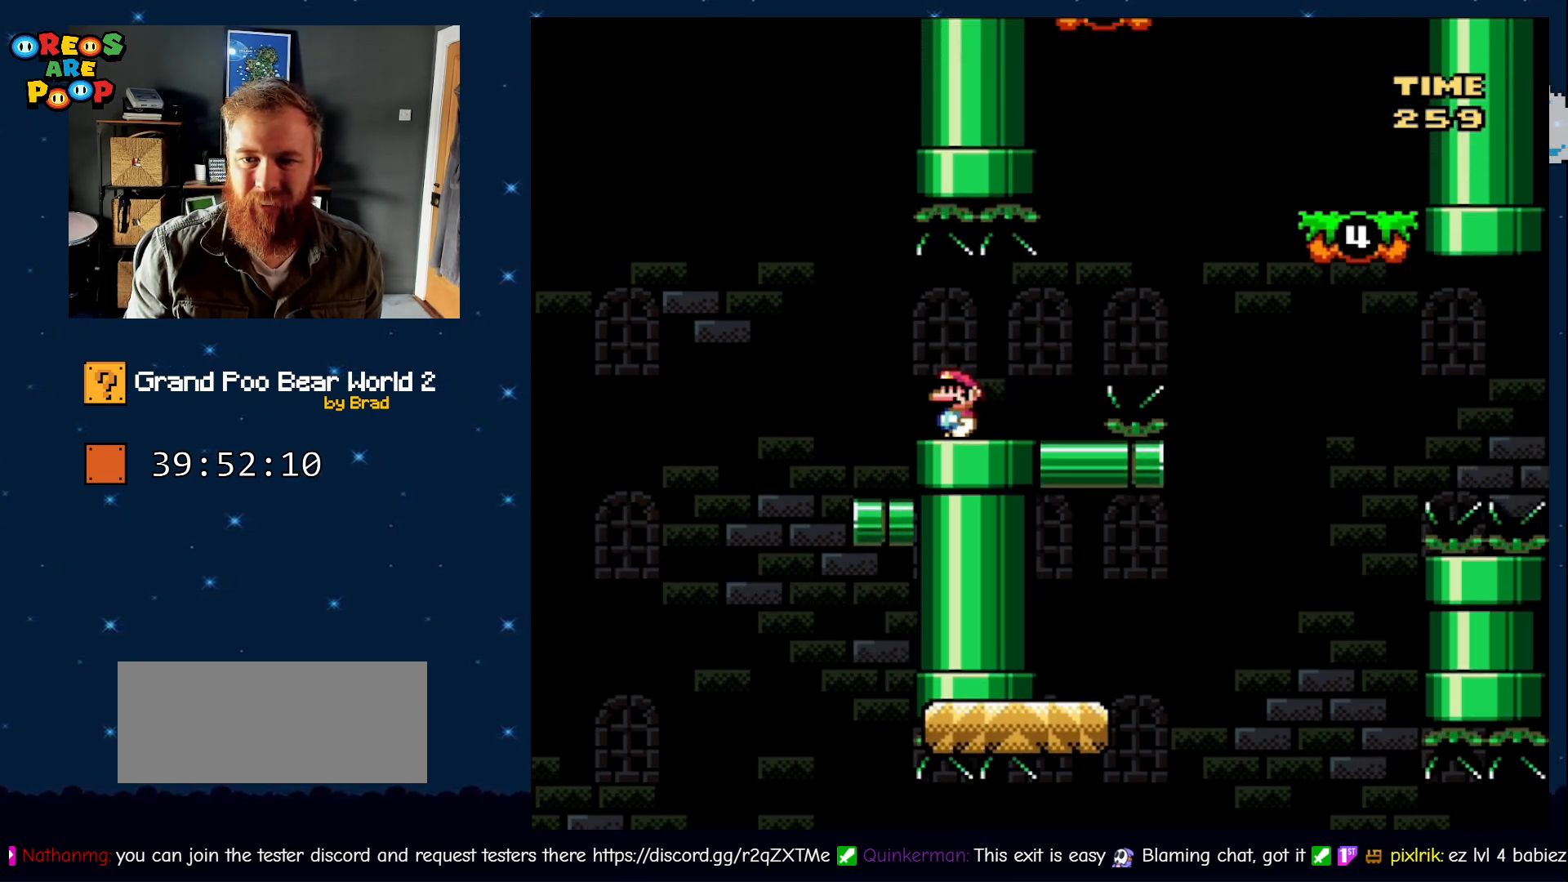
{"dt_ms": 500, "buttons": ["B", "Y", "DPAD_RIGHT"], "events": [[183, "DPAD_RIGHT", "down"], [467, "B", "down"]]}
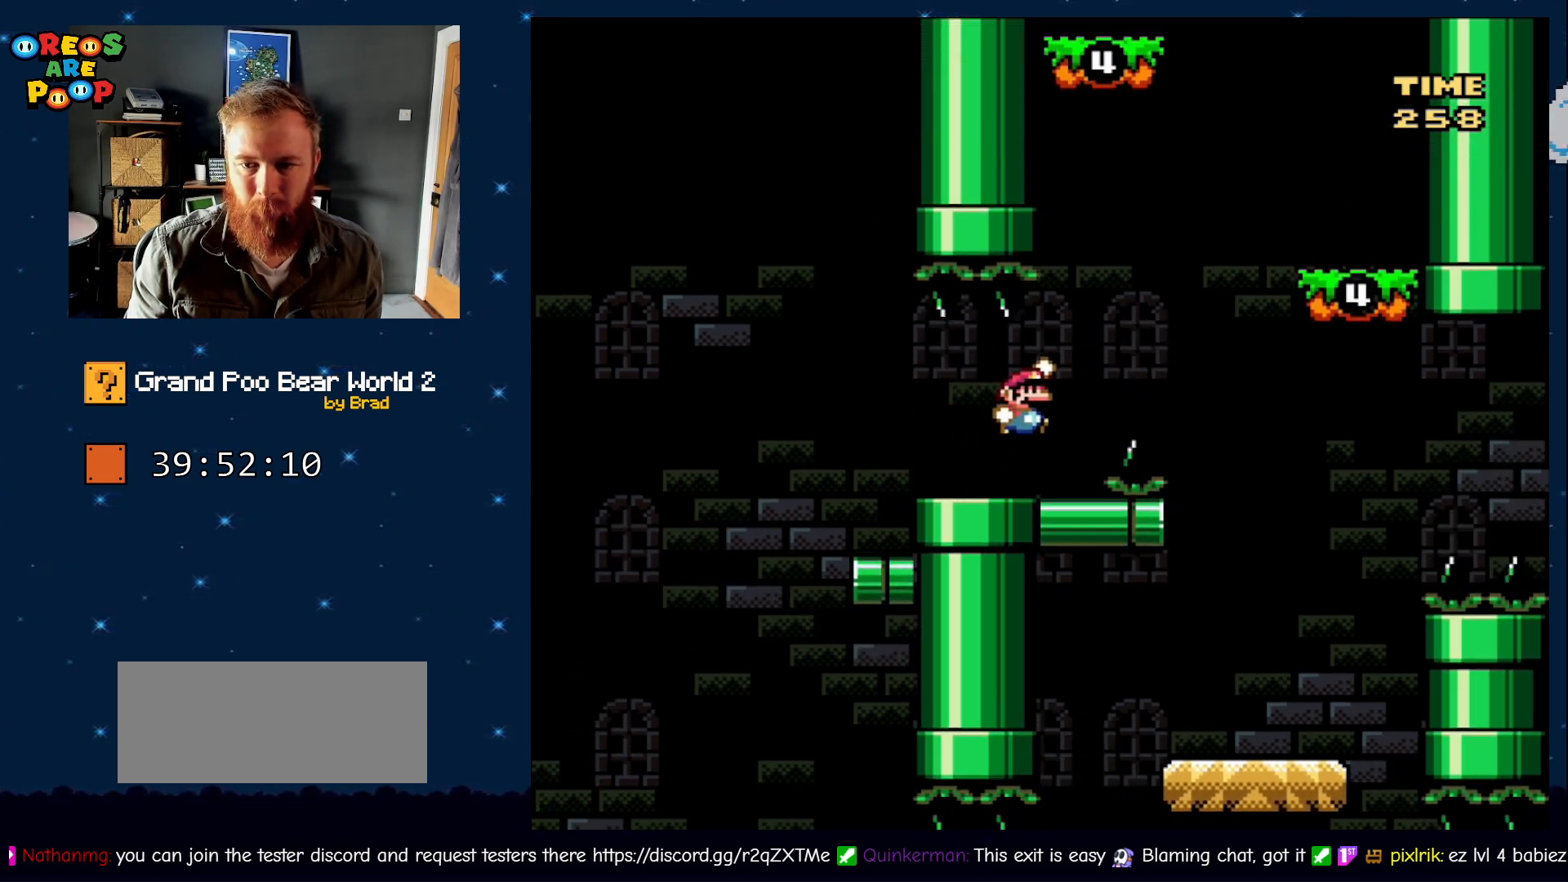
{"dt_ms": 500, "buttons": ["Y", "DPAD_LEFT"], "events": [[383, "DPAD_RIGHT", "up"], [433, "B", "up"], [483, "DPAD_LEFT", "down"]]}
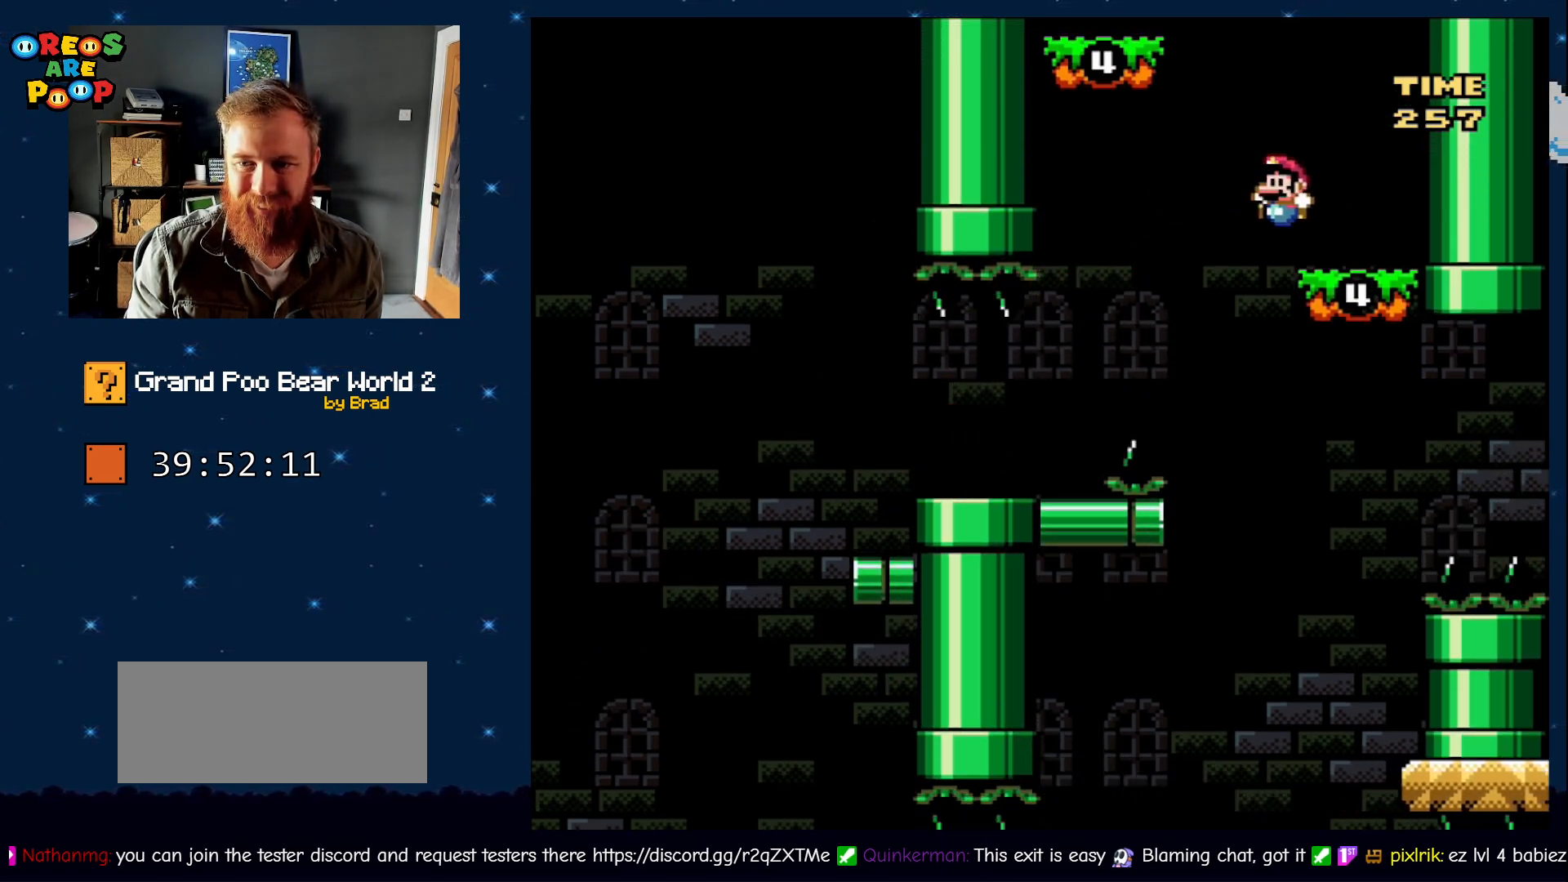
{"dt_ms": 500, "buttons": ["B", "Y", "DPAD_LEFT"], "events": [[133, "B", "down"]]}
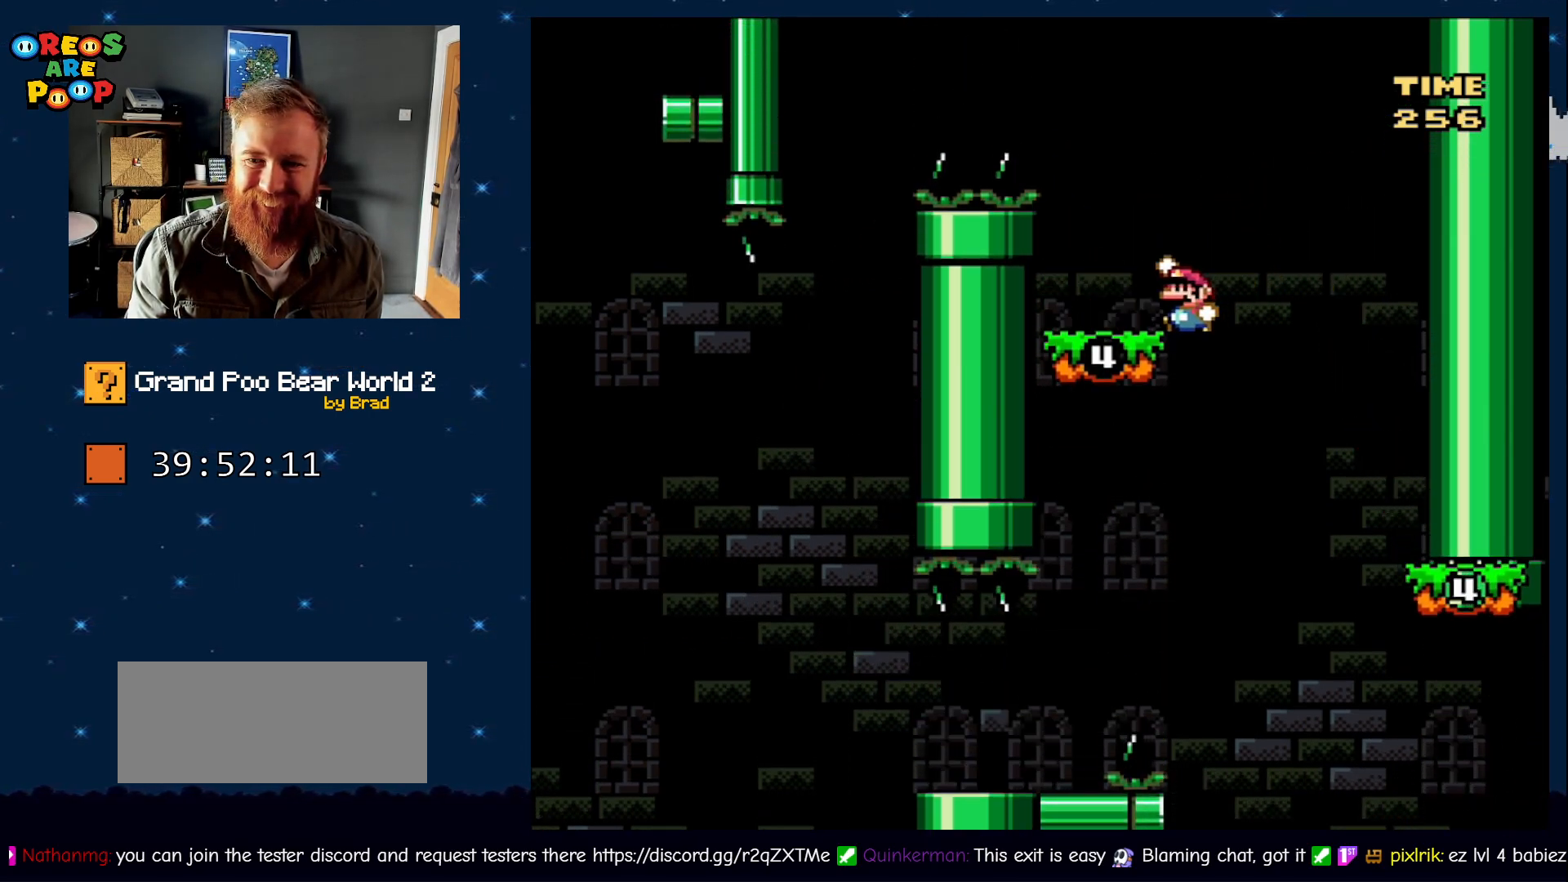
{"dt_ms": 500, "buttons": ["B", "Y", "DPAD_LEFT"], "events": [[33, "B", "up"], [67, "DPAD_LEFT", "up"], [150, "B", "down"], [433, "DPAD_LEFT", "down"]]}
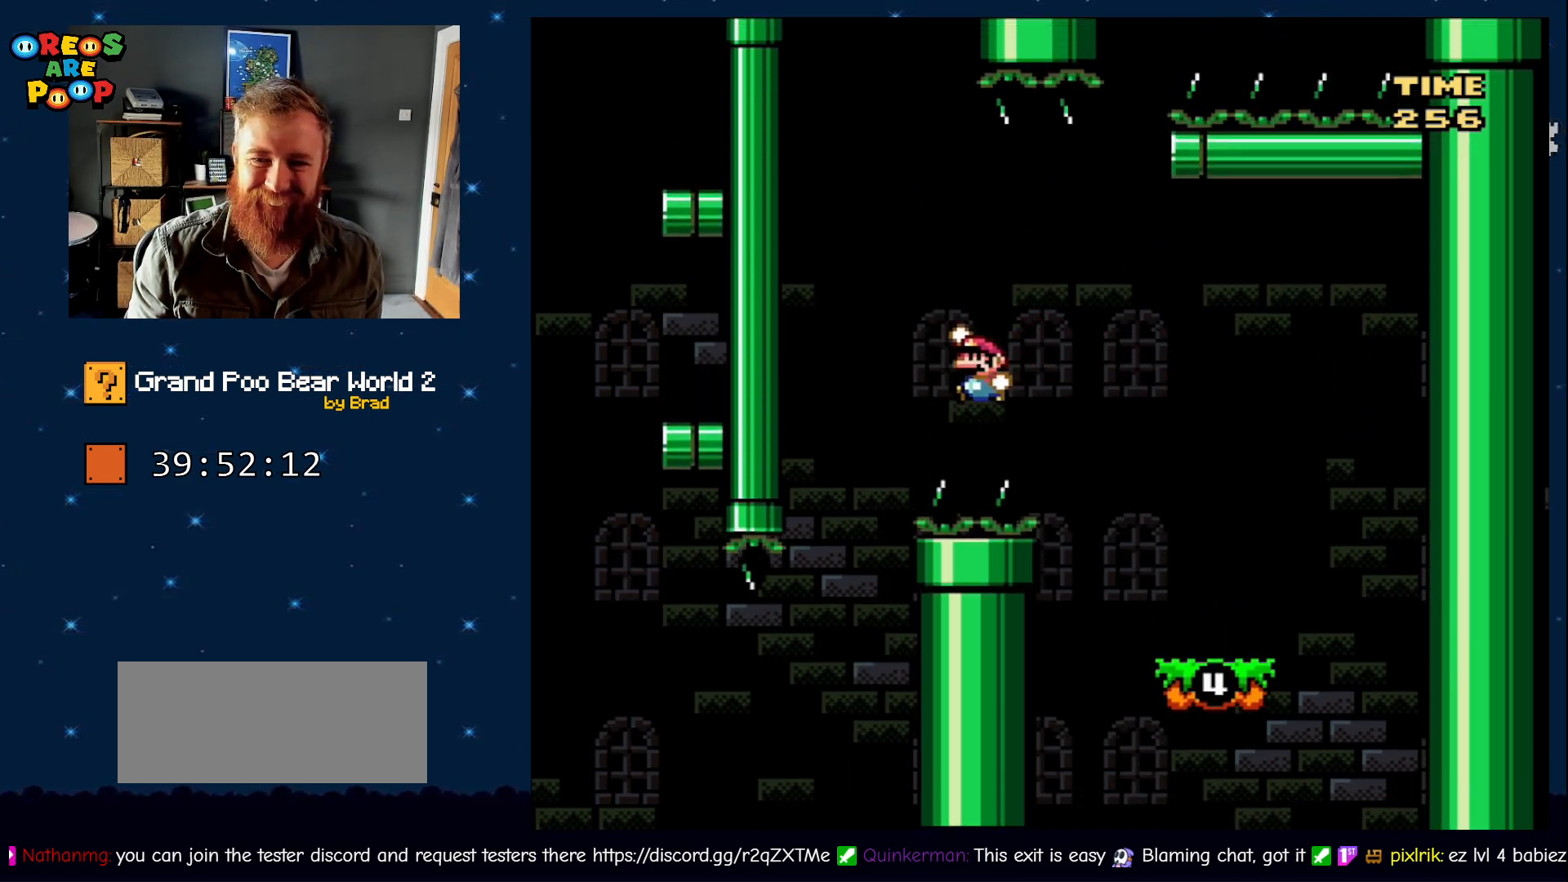
{"dt_ms": 500, "buttons": ["B", "Y"], "events": [[83, "DPAD_LEFT", "up"], [183, "DPAD_RIGHT", "down"], [250, "DPAD_RIGHT", "up"]]}
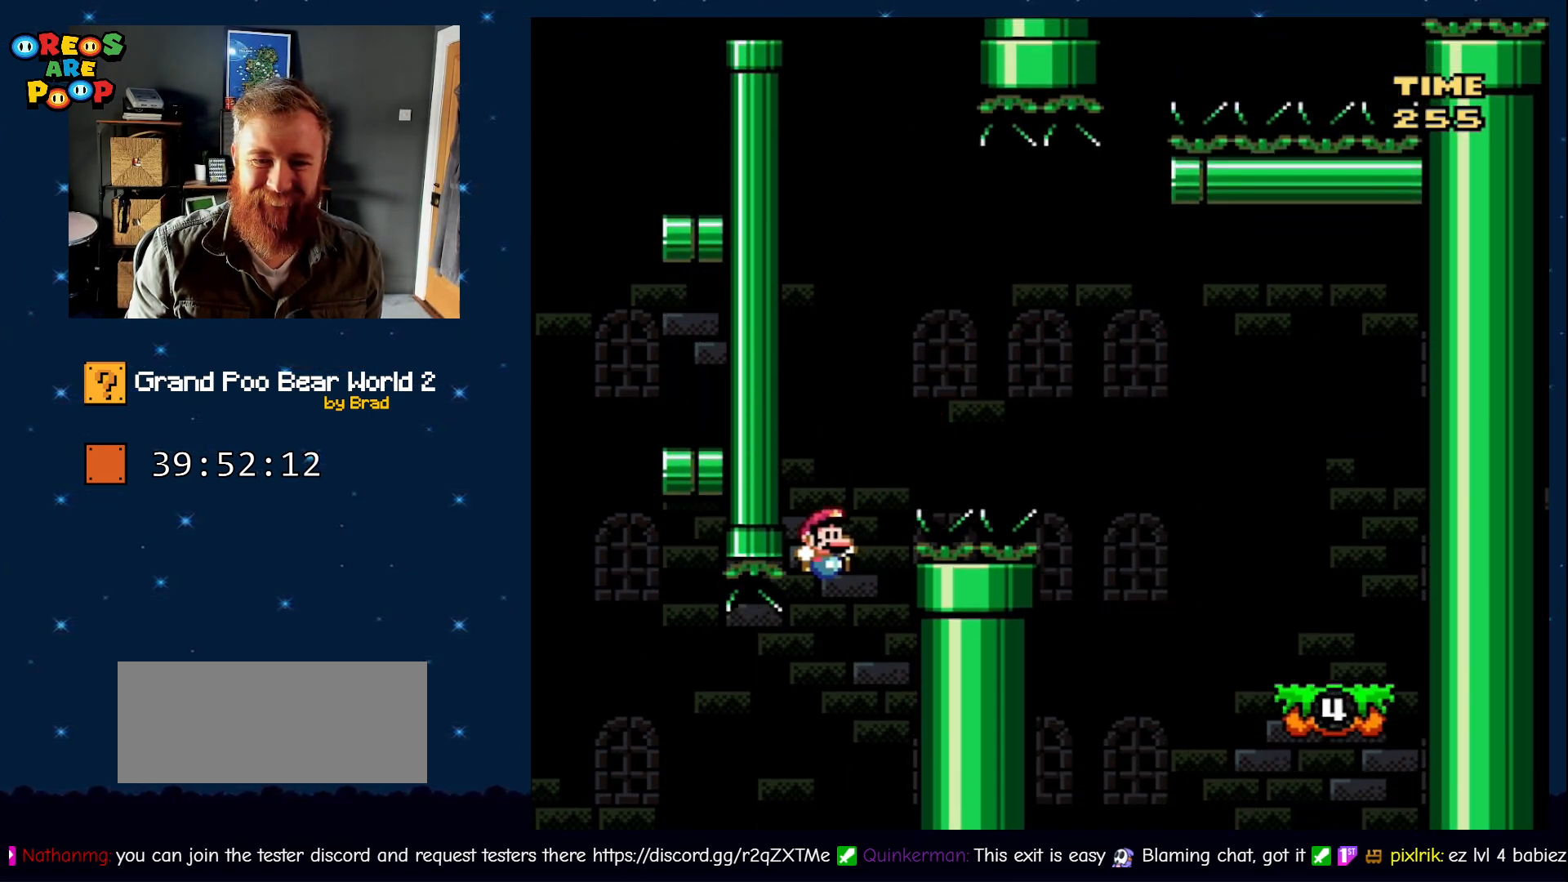
{"dt_ms": 500, "buttons": ["B", "Y", "DPAD_LEFT"], "events": [[50, "DPAD_LEFT", "down"], [383, "B", "up"], [417, "DPAD_LEFT", "up"], [483, "B", "down"], [500, "DPAD_LEFT", "down"]]}
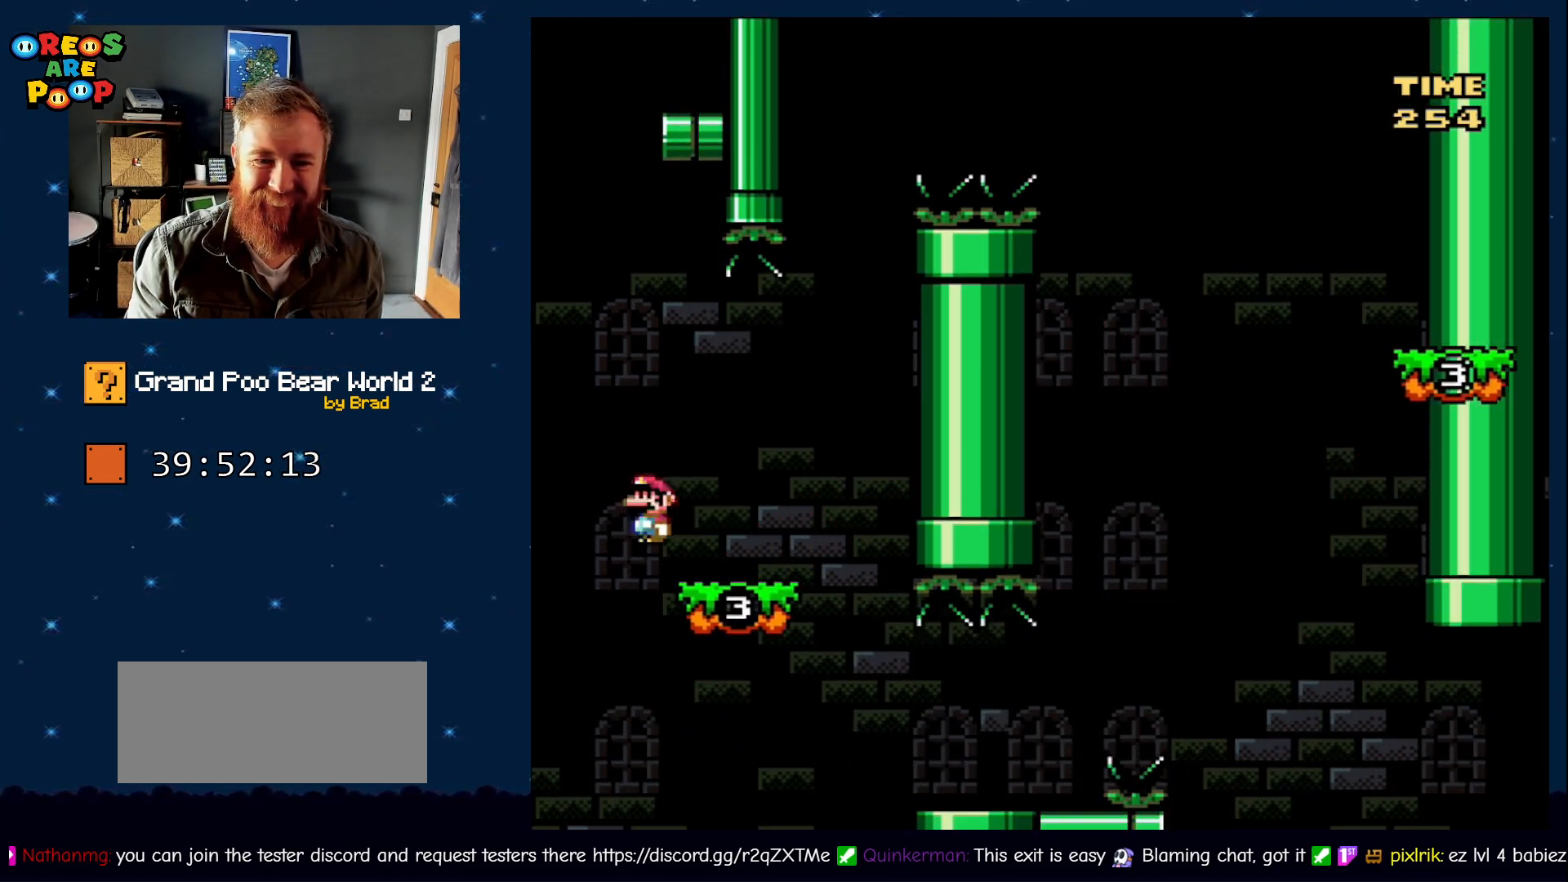
{"dt_ms": 500, "buttons": ["B", "Y"], "events": [[150, "DPAD_LEFT", "up"], [200, "DPAD_RIGHT", "down"], [433, "DPAD_RIGHT", "up"]]}
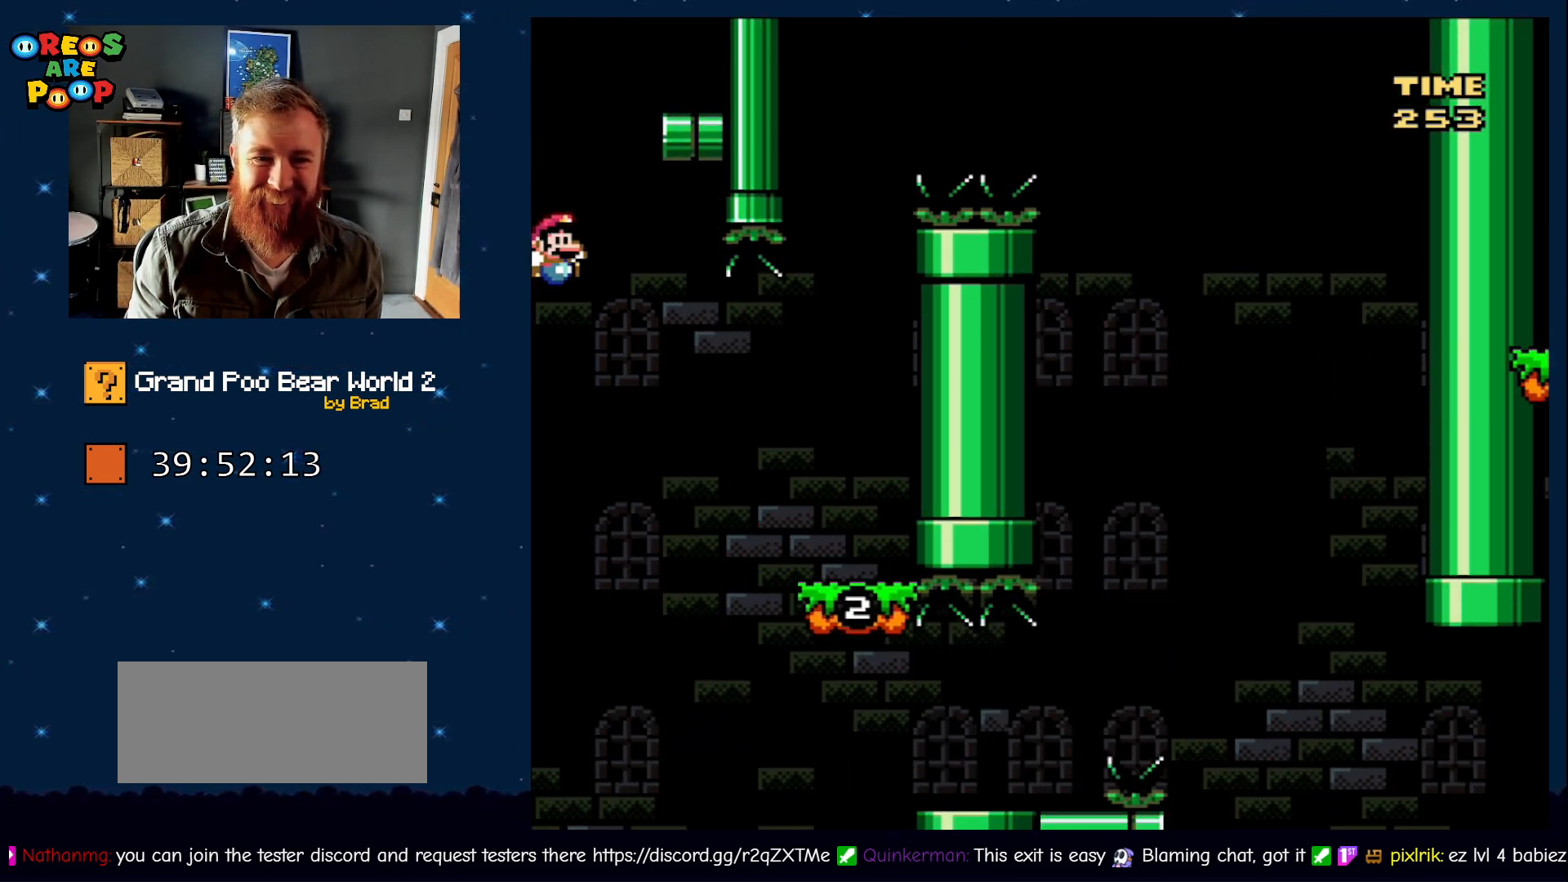
{"dt_ms": 500, "buttons": ["B", "Y", "DPAD_RIGHT"], "events": [[67, "DPAD_LEFT", "down"], [250, "B", "up"], [400, "DPAD_LEFT", "up"], [450, "B", "down"], [450, "DPAD_RIGHT", "down"]]}
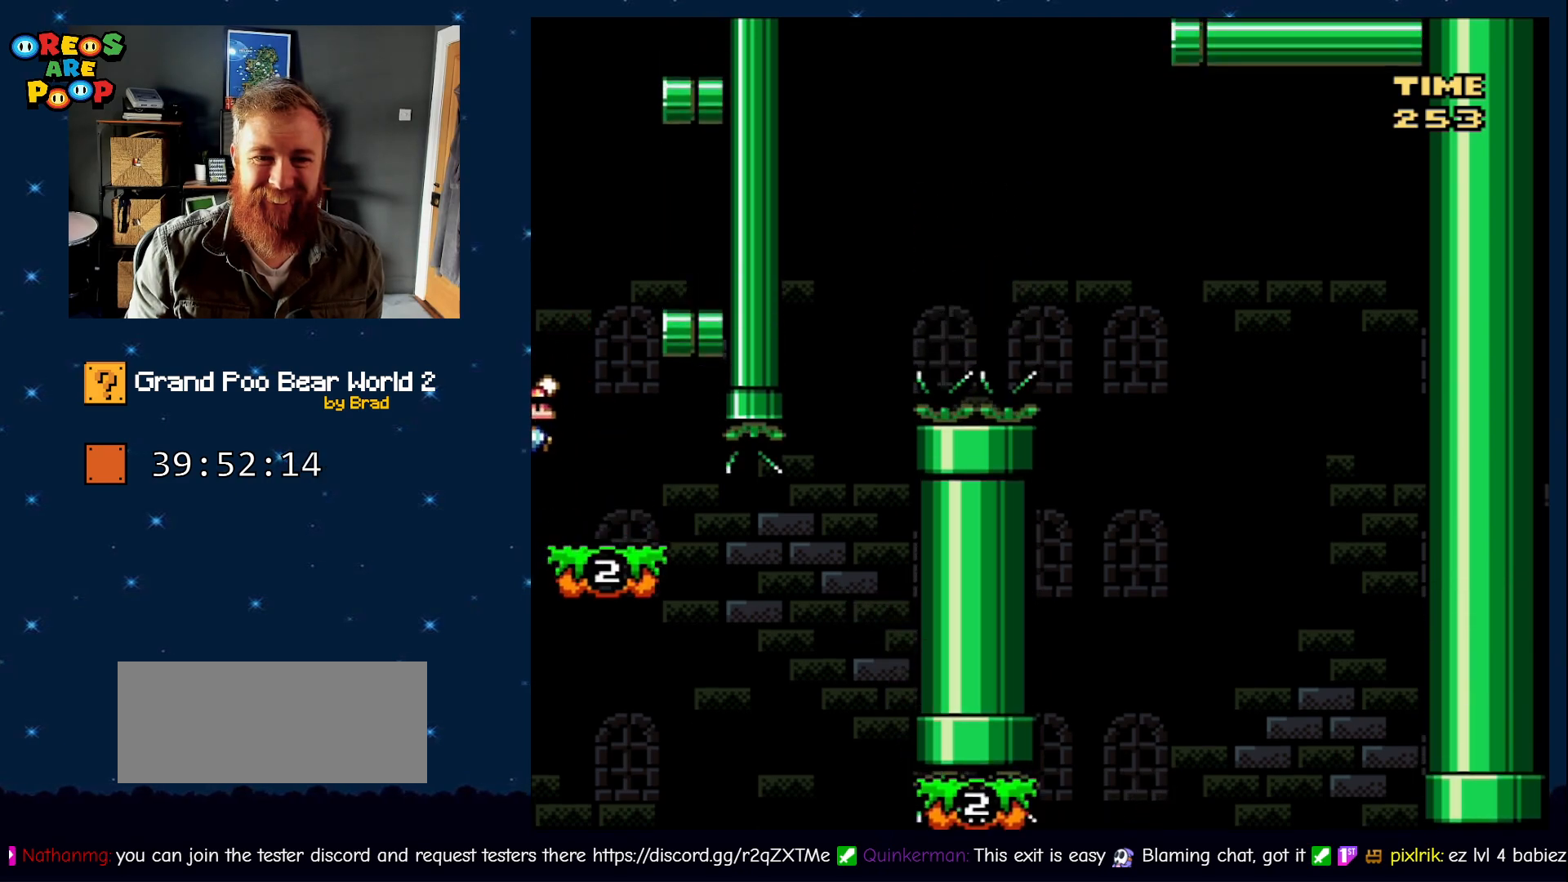
{"dt_ms": 500, "buttons": ["B", "Y"], "events": [[483, "DPAD_RIGHT", "up"]]}
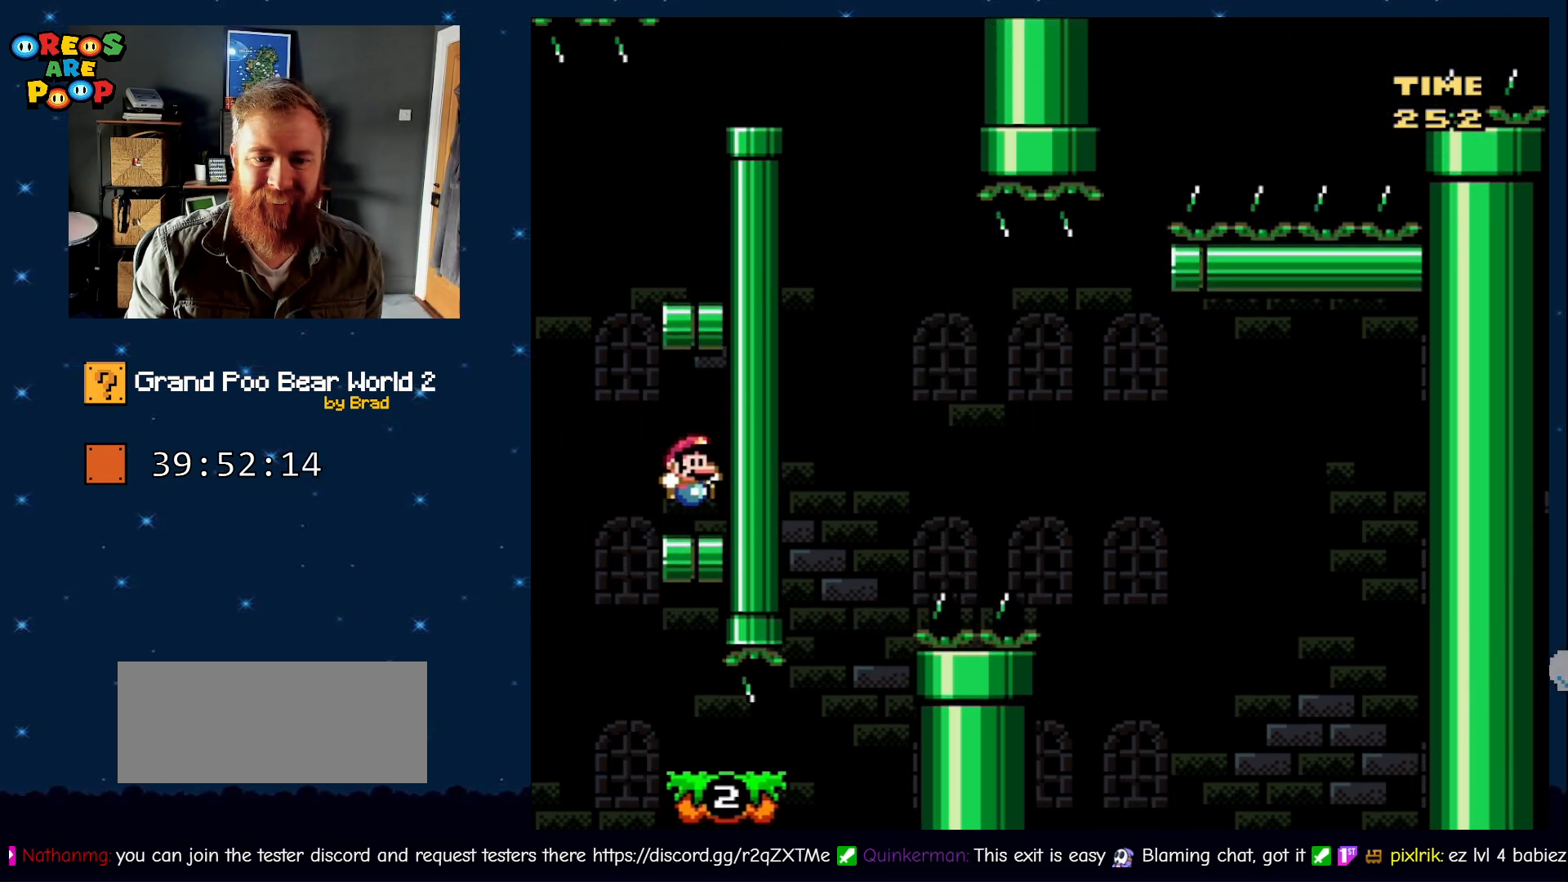
{"dt_ms": 500, "buttons": ["B", "Y", "DPAD_RIGHT"], "events": [[33, "B", "up"], [117, "DPAD_LEFT", "down"], [317, "B", "down"], [383, "DPAD_LEFT", "up"], [417, "DPAD_RIGHT", "down"]]}
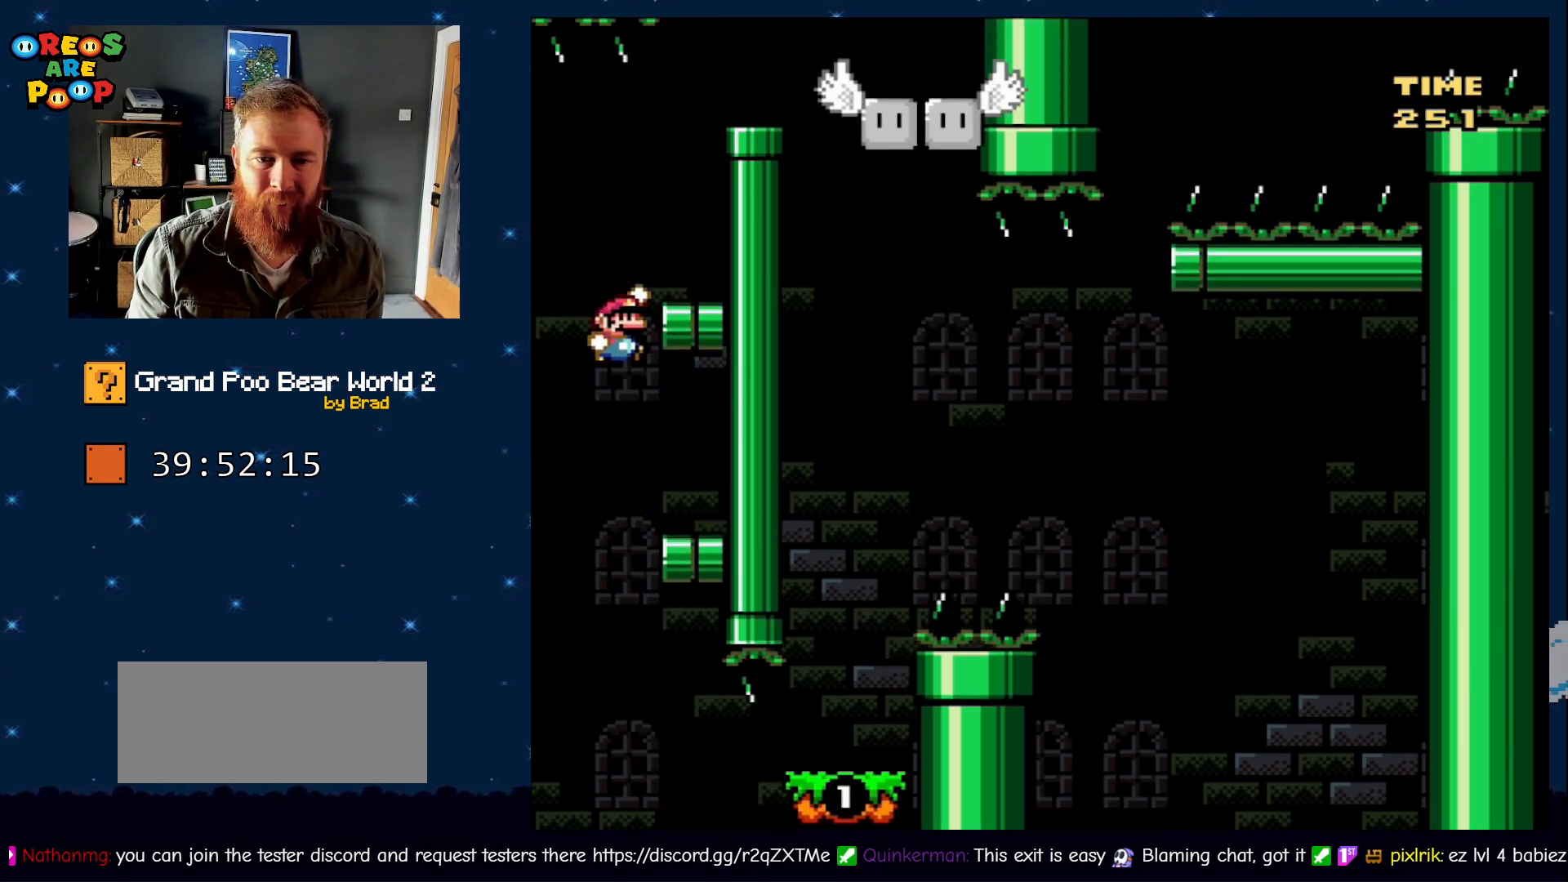
{"dt_ms": 500, "buttons": ["B", "Y", "DPAD_RIGHT"], "events": [[250, "B", "up"], [317, "DPAD_RIGHT", "up"], [500, "B", "down"], [500, "DPAD_RIGHT", "down"]]}
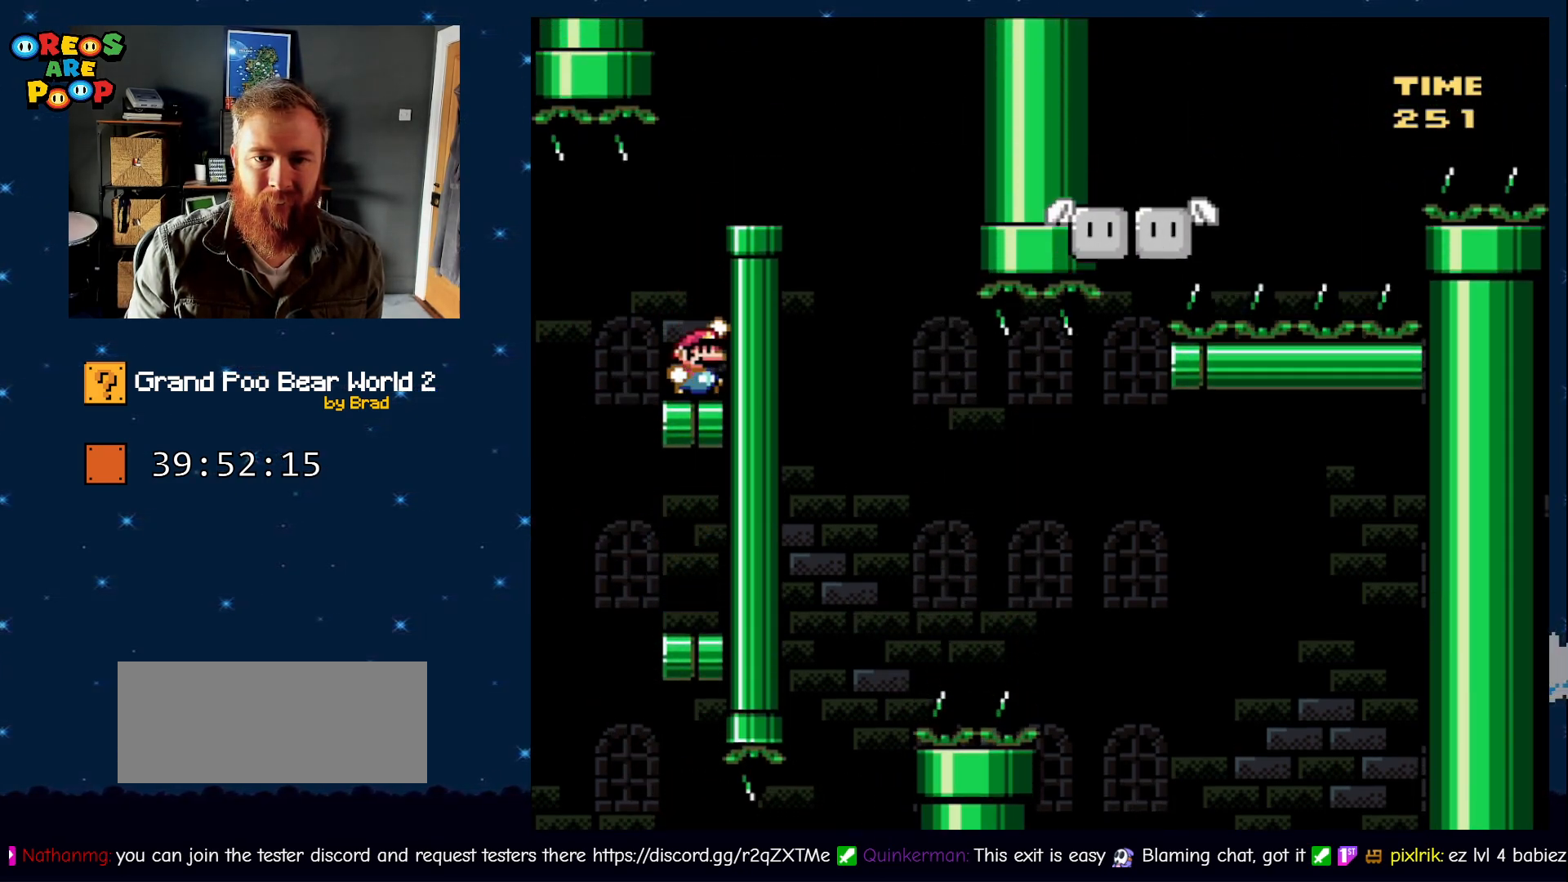
{"dt_ms": 1000, "buttons": ["Y"], "events": [[317, "DPAD_RIGHT", "up"], [400, "B", "up"], [400, "DPAD_LEFT", "down"], [500, "DPAD_LEFT", "up"]]}
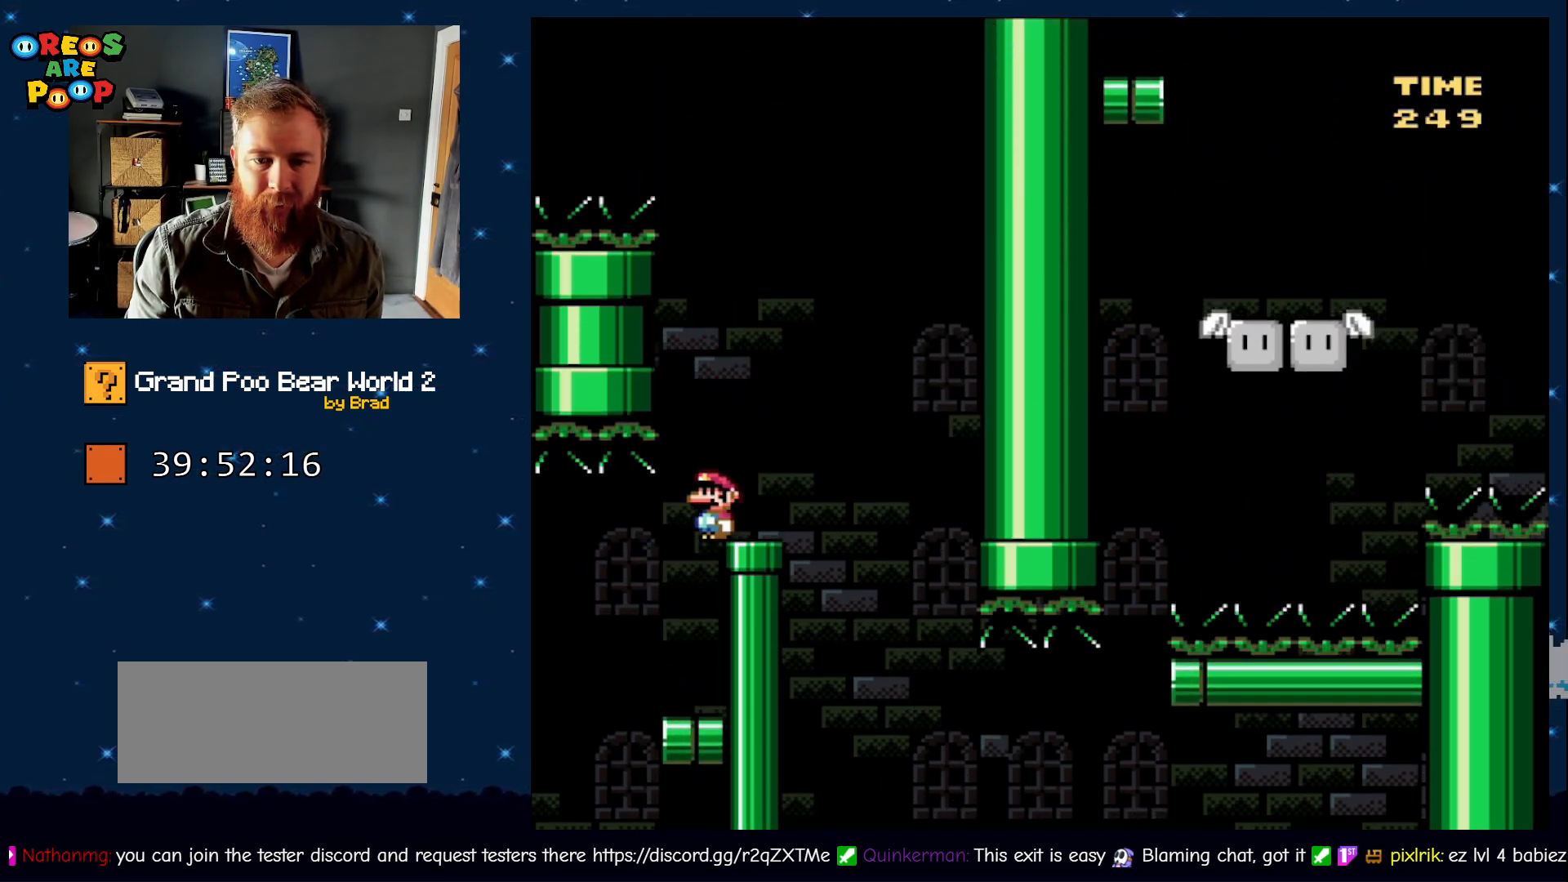
{"dt_ms": 500, "buttons": ["Y"], "events": []}